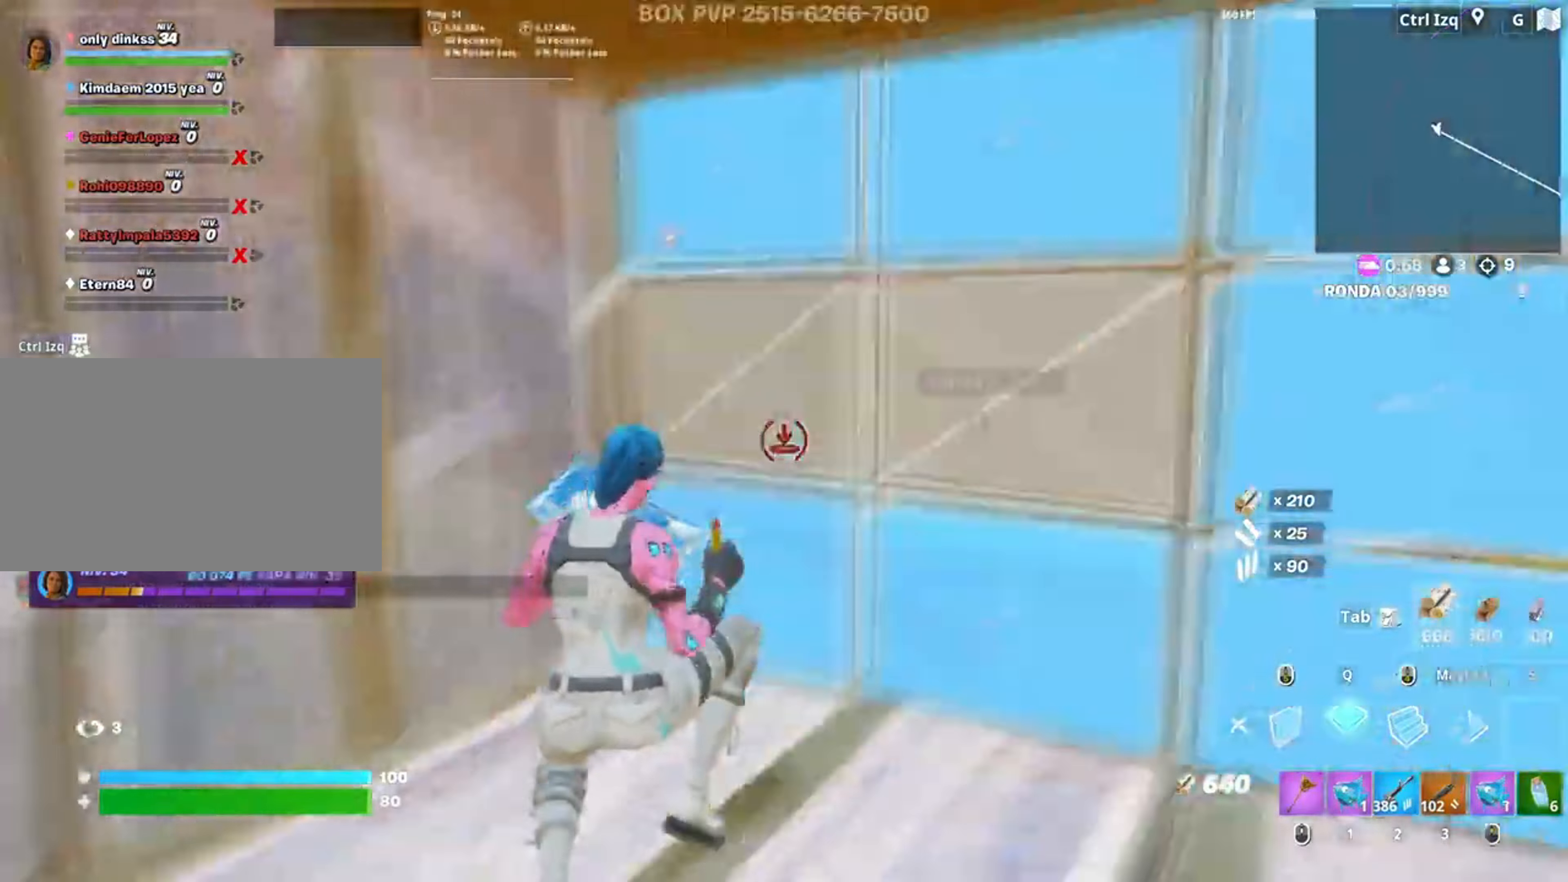
Gameplay with keyboard and mouse; each line is a JSON object with the keys and mouse buttons held at the frame after it. "events" lists presses ("down") and releases ("up") of "1", "2", "3", "4", "5", "a", "alt", "c", "caps_lock", "ctrl", "d", "e", "f", "g", "q", "r", "s", "shift", "space", "t", "tab", "v", "w", "x", "z", "mouse_left", "mouse_wheel" and "mouse_right" between this image and that frame as [ms after this image, input, new state], when the widget could be followed in between. "mouse_left", "mouse_wheel", "mouse_right" = the "left", "wheel", "right" buttons of the "mouse" list. No other keys are recorded. "wheel" means that the mouse wheel is clicked or scrolled. Not read: mouse_move.
{"keys": ["a", "w"], "mouse": ["left"], "events": [[17, "f", "up"], [117, "f", "down"], [117, "mouse_left", "up"], [150, "f", "up"], [150, "mouse_left", "down"], [150, "q", "down"], [250, "d", "down"], [250, "e", "down"], [250, "q", "up"], [283, "d", "up"], [300, "e", "up"], [300, "mouse_left", "up"], [383, "a", "down"], [383, "f", "down"], [383, "mouse_left", "down"], [450, "f", "up"]]}
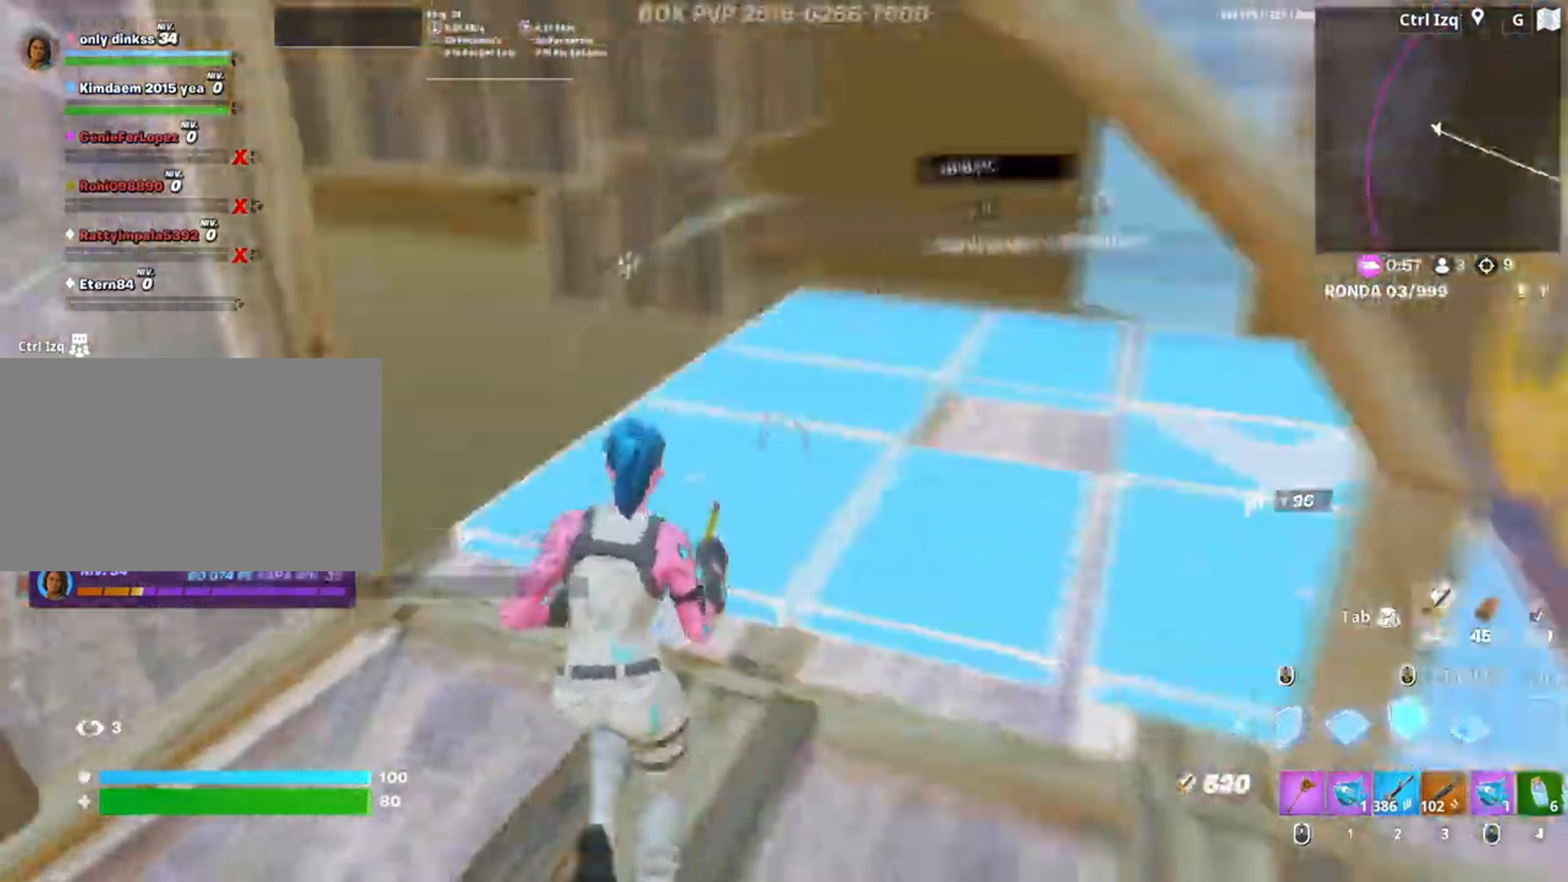
{"keys": ["f", "w"], "mouse": [], "events": [[17, "f", "down"], [17, "mouse_left", "up"], [117, "f", "up"], [183, "f", "down"], [217, "a", "up"], [250, "mouse_left", "down"], [267, "f", "up"], [350, "f", "down"], [417, "f", "up"], [483, "f", "down"], [500, "mouse_left", "up"]]}
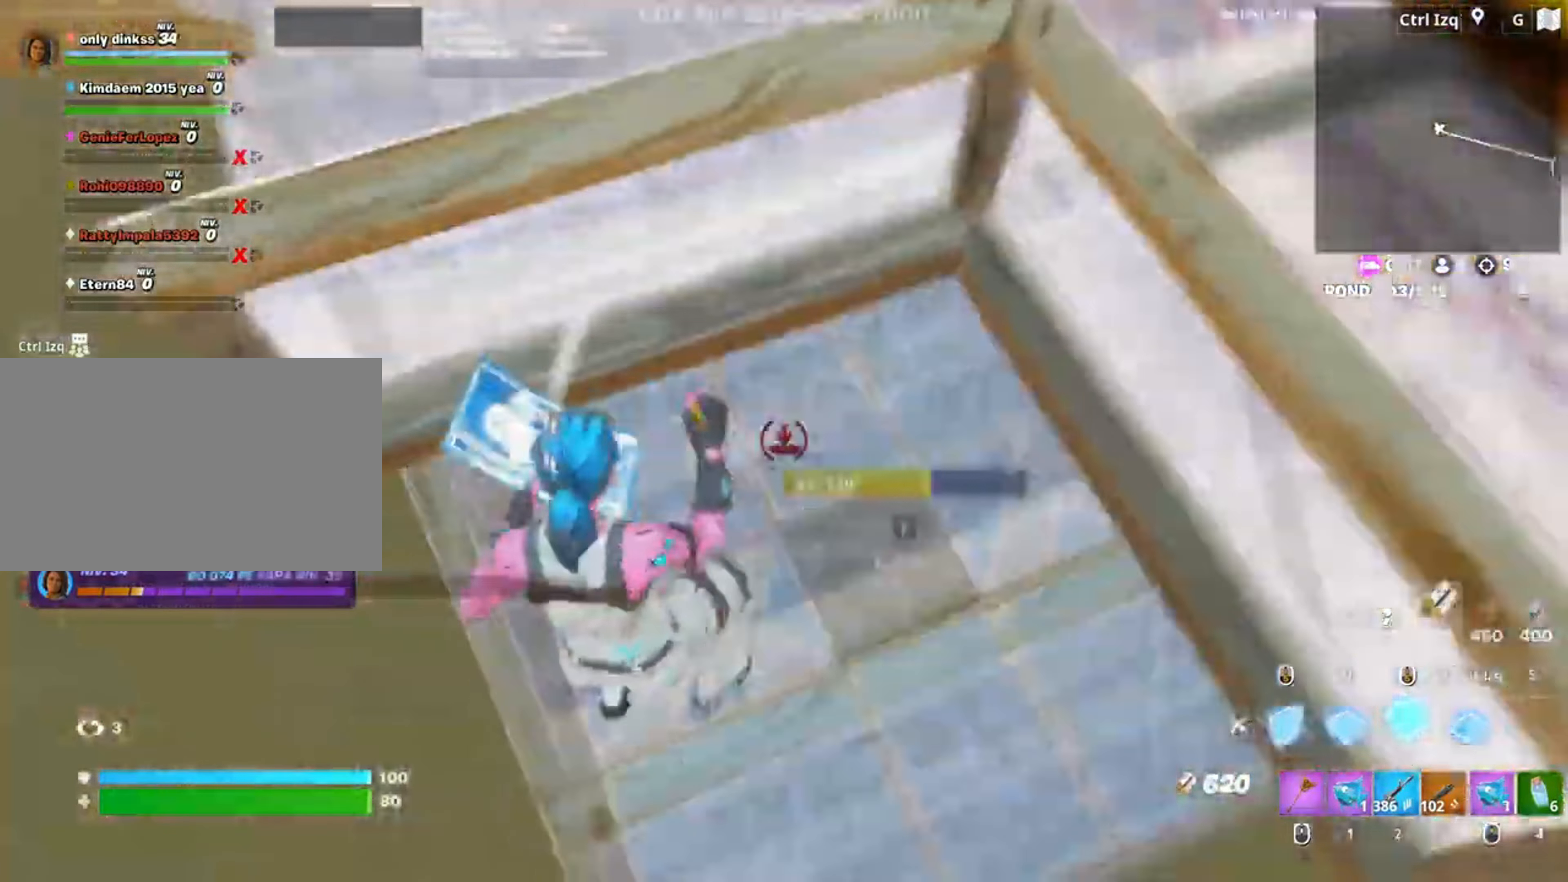
{"keys": ["f", "w"], "mouse": ["left"], "events": [[50, "mouse_left", "down"], [67, "f", "up"], [317, "3", "down"], [383, "3", "up"], [383, "mouse_left", "up"], [450, "f", "down"], [450, "mouse_left", "down"]]}
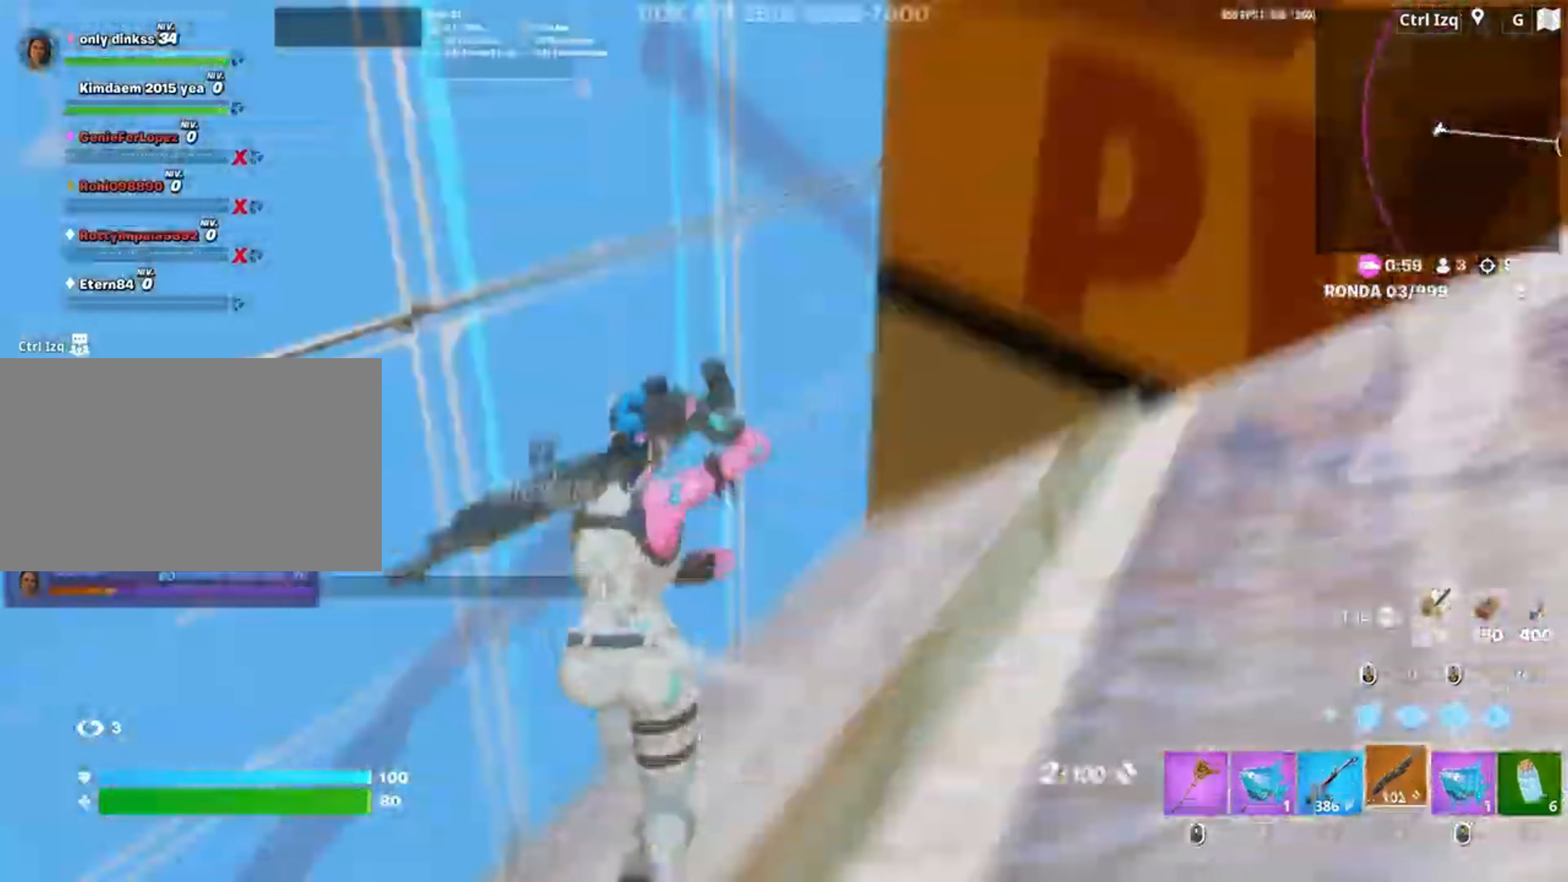
{"keys": ["a", "w"], "mouse": ["wheel"], "events": [[17, "f", "up"], [50, "f", "down"], [117, "shift", "down"], [167, "f", "up"], [183, "d", "down"], [250, "shift", "up"], [350, "d", "up"], [383, "mouse_left", "up"], [417, "a", "down"], [483, "mouse_wheel", "down"]]}
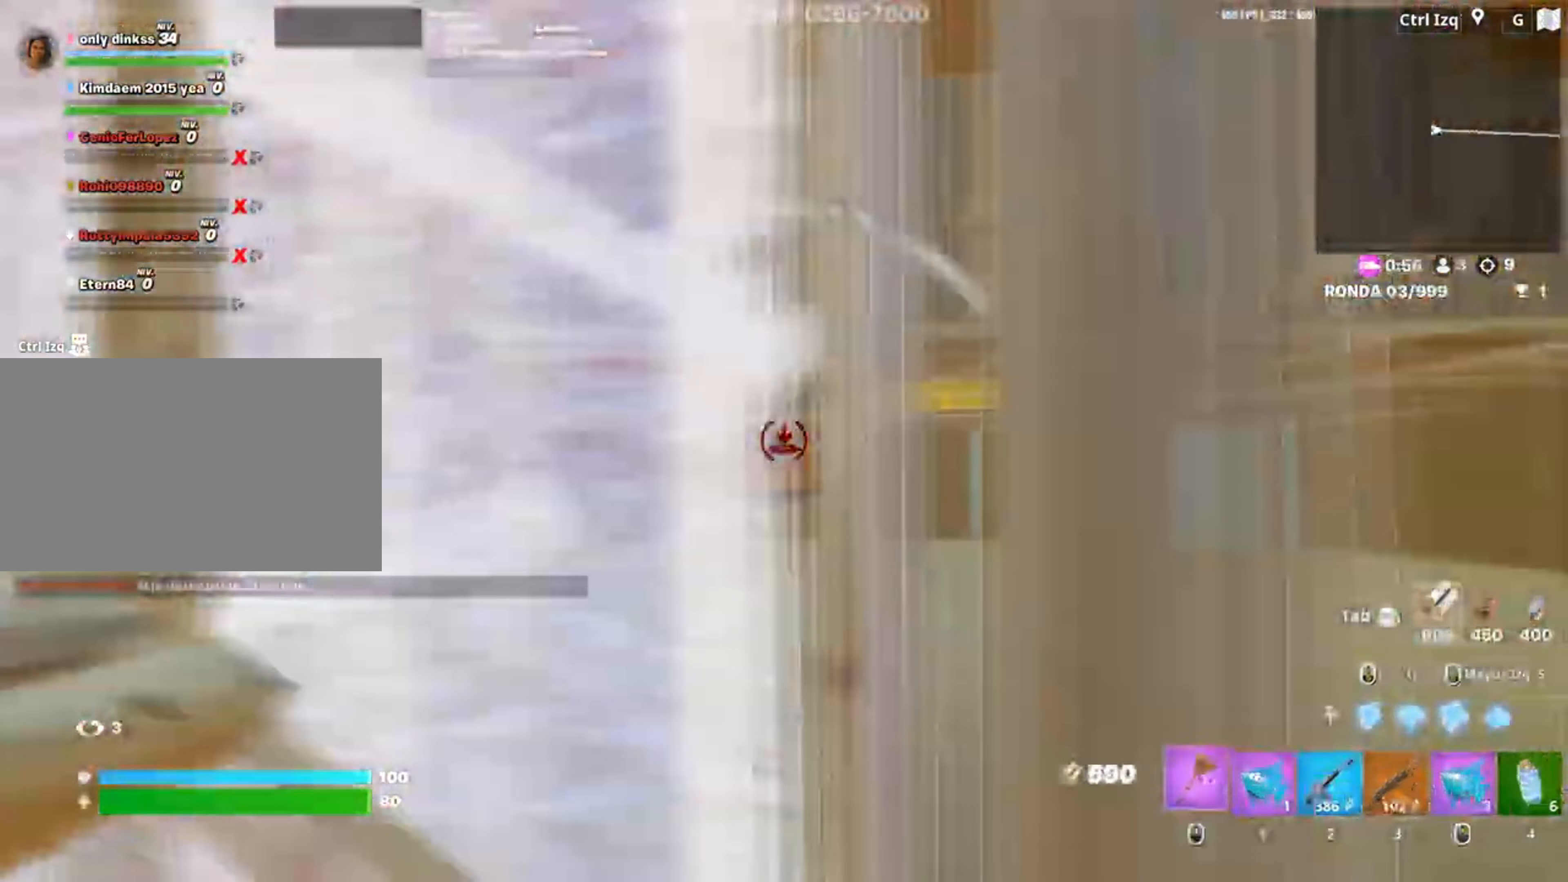
{"keys": ["w"], "mouse": ["left"], "events": [[117, "mouse_wheel", "up"], [317, "a", "up"], [317, "f", "down"], [317, "mouse_left", "down"], [350, "f", "up"], [450, "f", "down"], [500, "f", "up"]]}
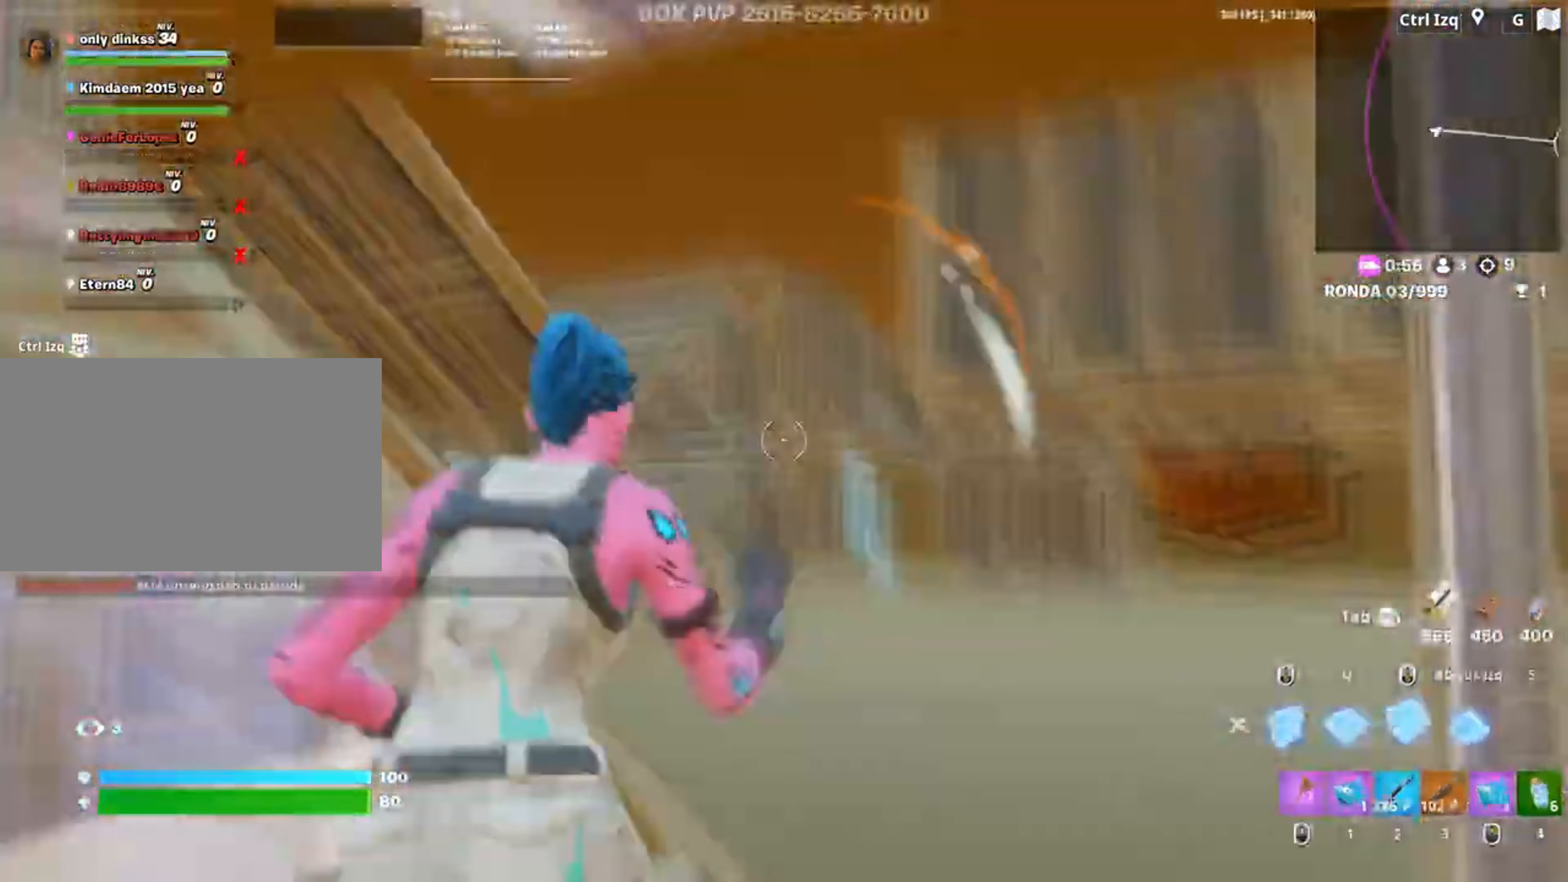
{"keys": ["w"], "mouse": [], "events": [[83, "q", "down"], [183, "shift", "down"], [233, "q", "up"], [283, "shift", "up"], [317, "3", "down"], [417, "3", "up"], [417, "mouse_left", "up"]]}
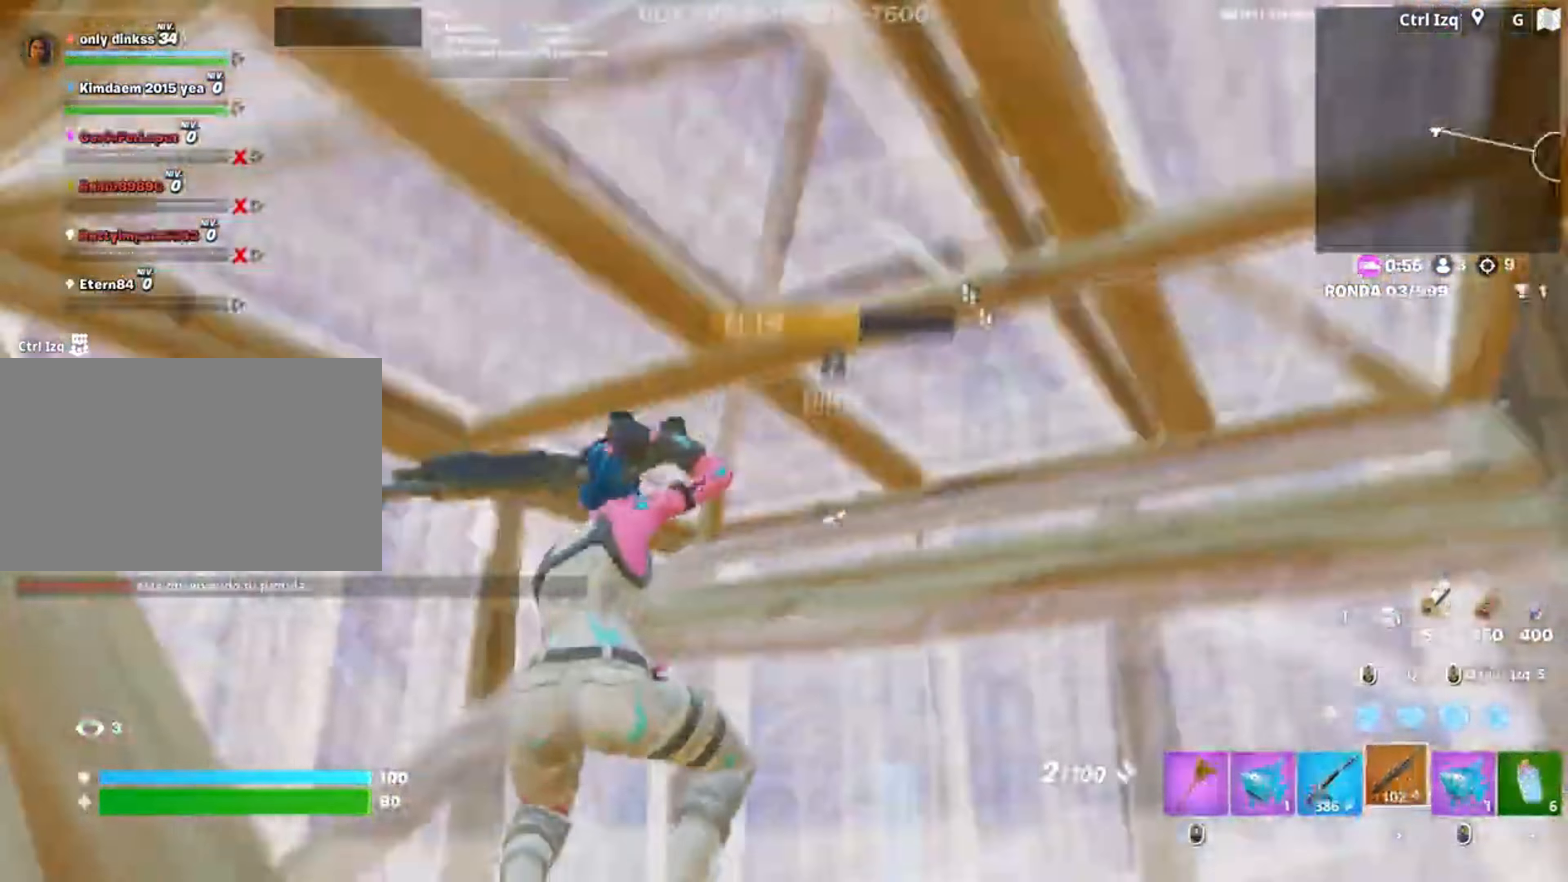
{"keys": ["f", "w"], "mouse": [], "events": [[17, "f", "down"], [50, "mouse_left", "down"], [67, "f", "up"], [150, "a", "down"], [150, "mouse_left", "up"], [183, "f", "down"], [200, "a", "up"], [267, "f", "up"], [350, "f", "down"], [383, "mouse_left", "down"], [417, "mouse_left", "up"]]}
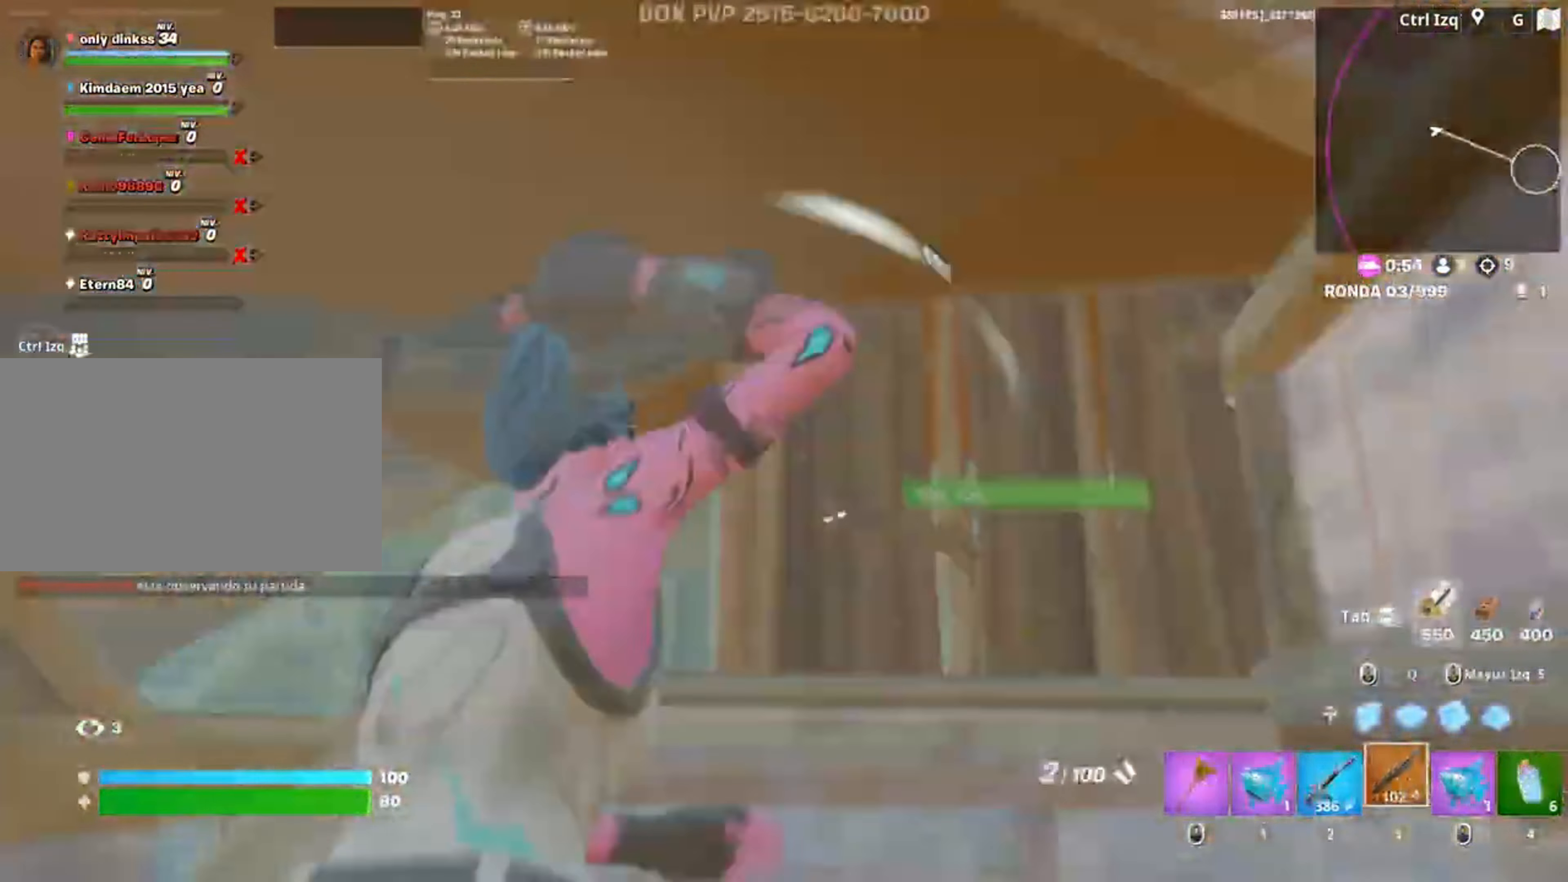
{"keys": ["w"], "mouse": ["left"], "events": [[17, "mouse_left", "down"], [17, "q", "down"], [33, "f", "up"], [117, "shift", "down"], [150, "3", "down"], [167, "q", "up"], [217, "3", "up"], [217, "mouse_left", "up"], [217, "shift", "up"], [317, "f", "down"], [350, "mouse_left", "down"], [417, "f", "up"], [450, "f", "down"], [450, "mouse_left", "up"], [483, "mouse_left", "down"], [500, "f", "up"]]}
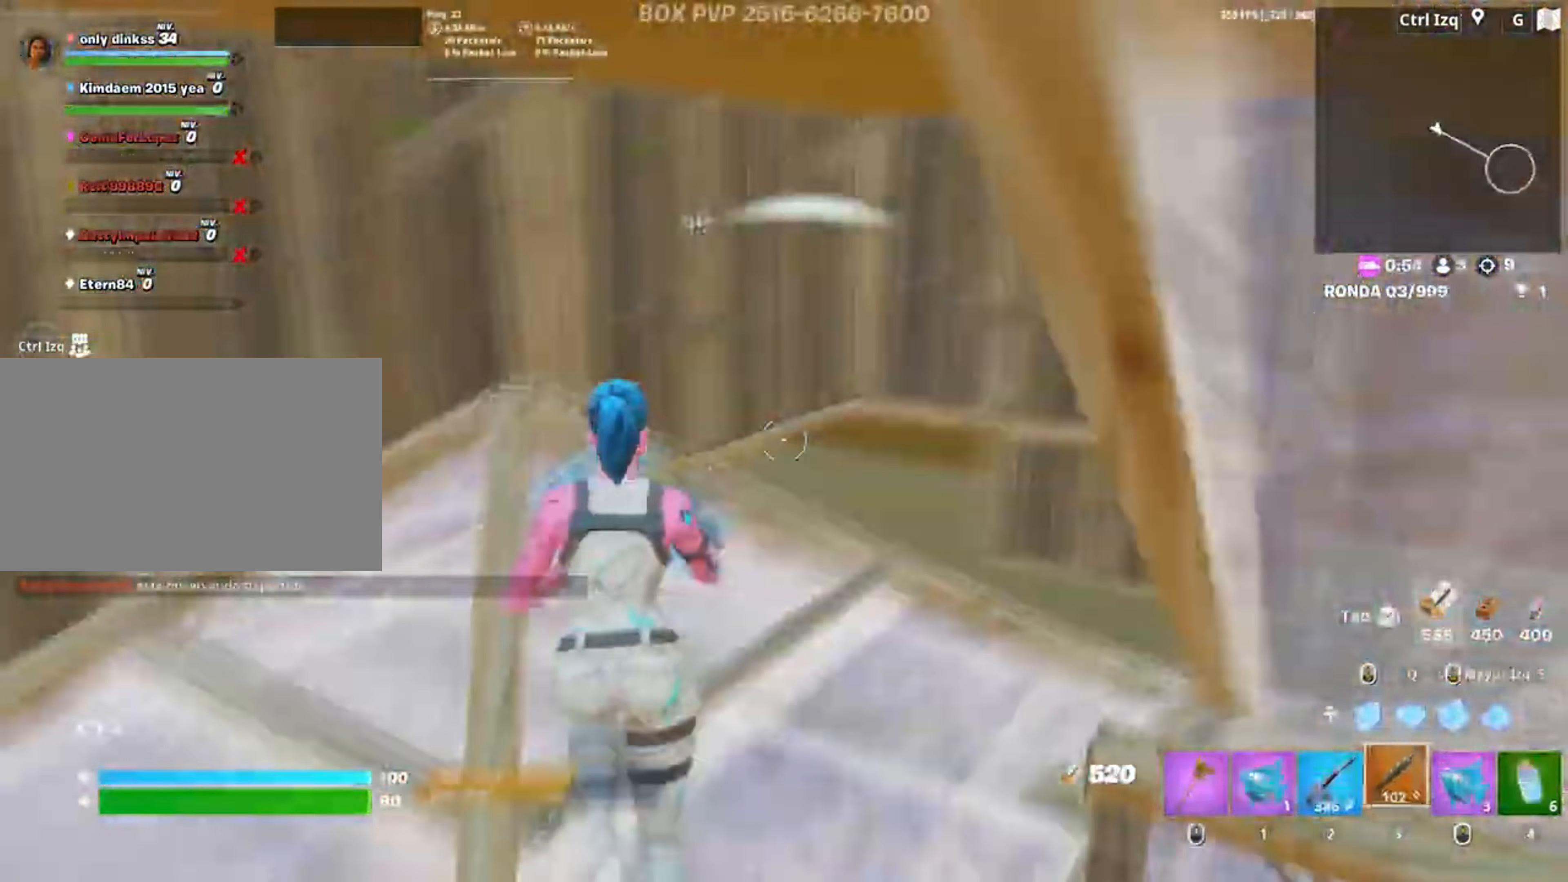
{"keys": ["shift", "w"], "mouse": ["left"], "events": [[150, "3", "down"], [183, "3", "up"], [183, "mouse_left", "up"], [283, "f", "down"], [283, "mouse_left", "down"], [333, "f", "up"], [367, "f", "down"], [417, "f", "up"], [417, "shift", "down"]]}
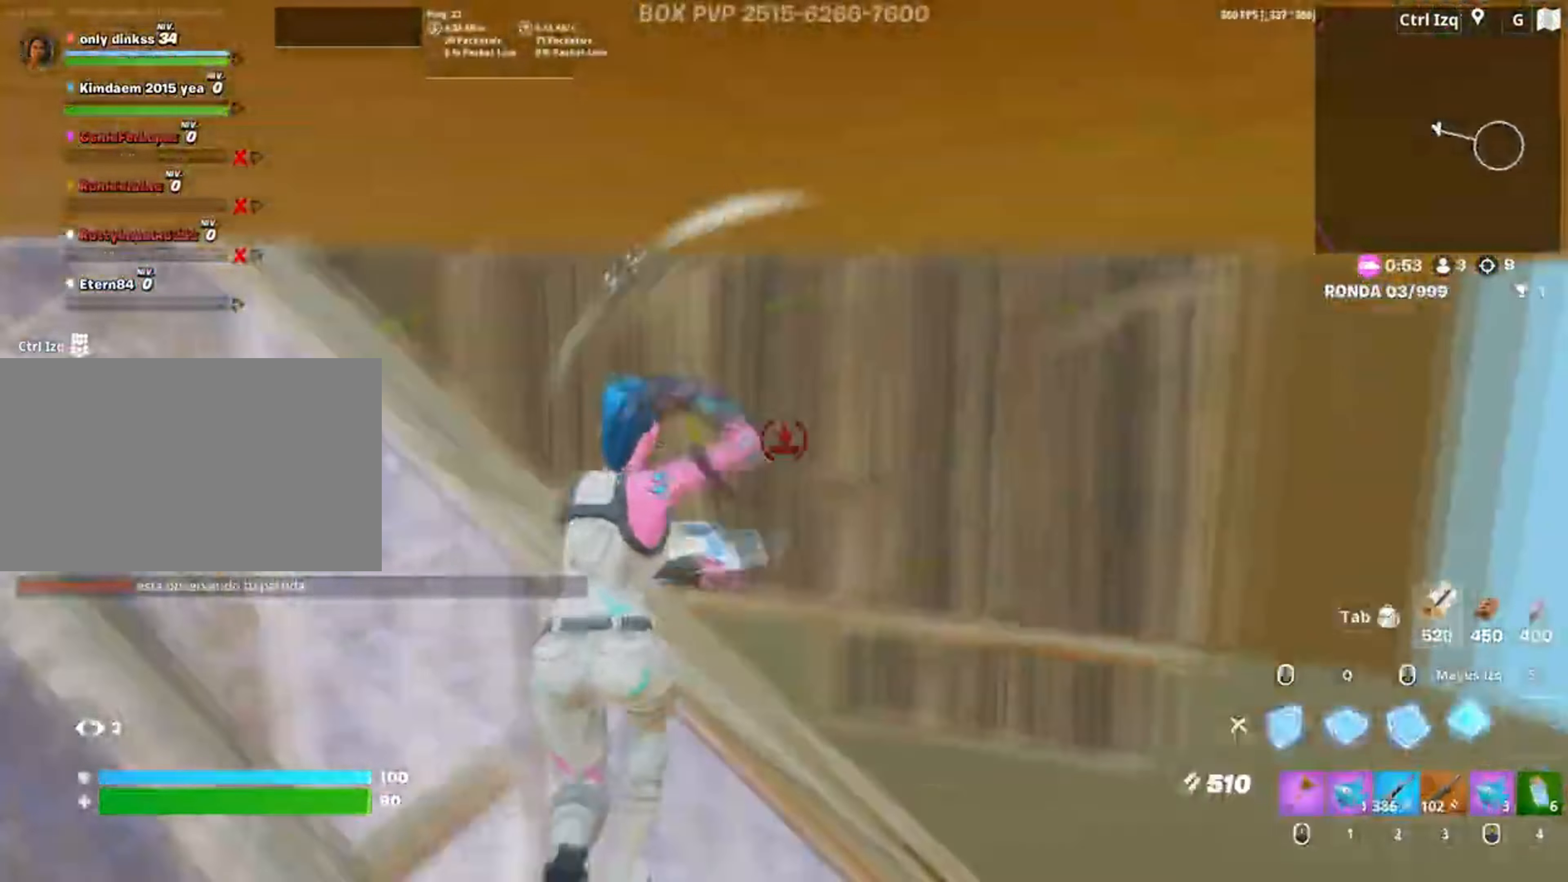
{"keys": ["w"], "mouse": []}
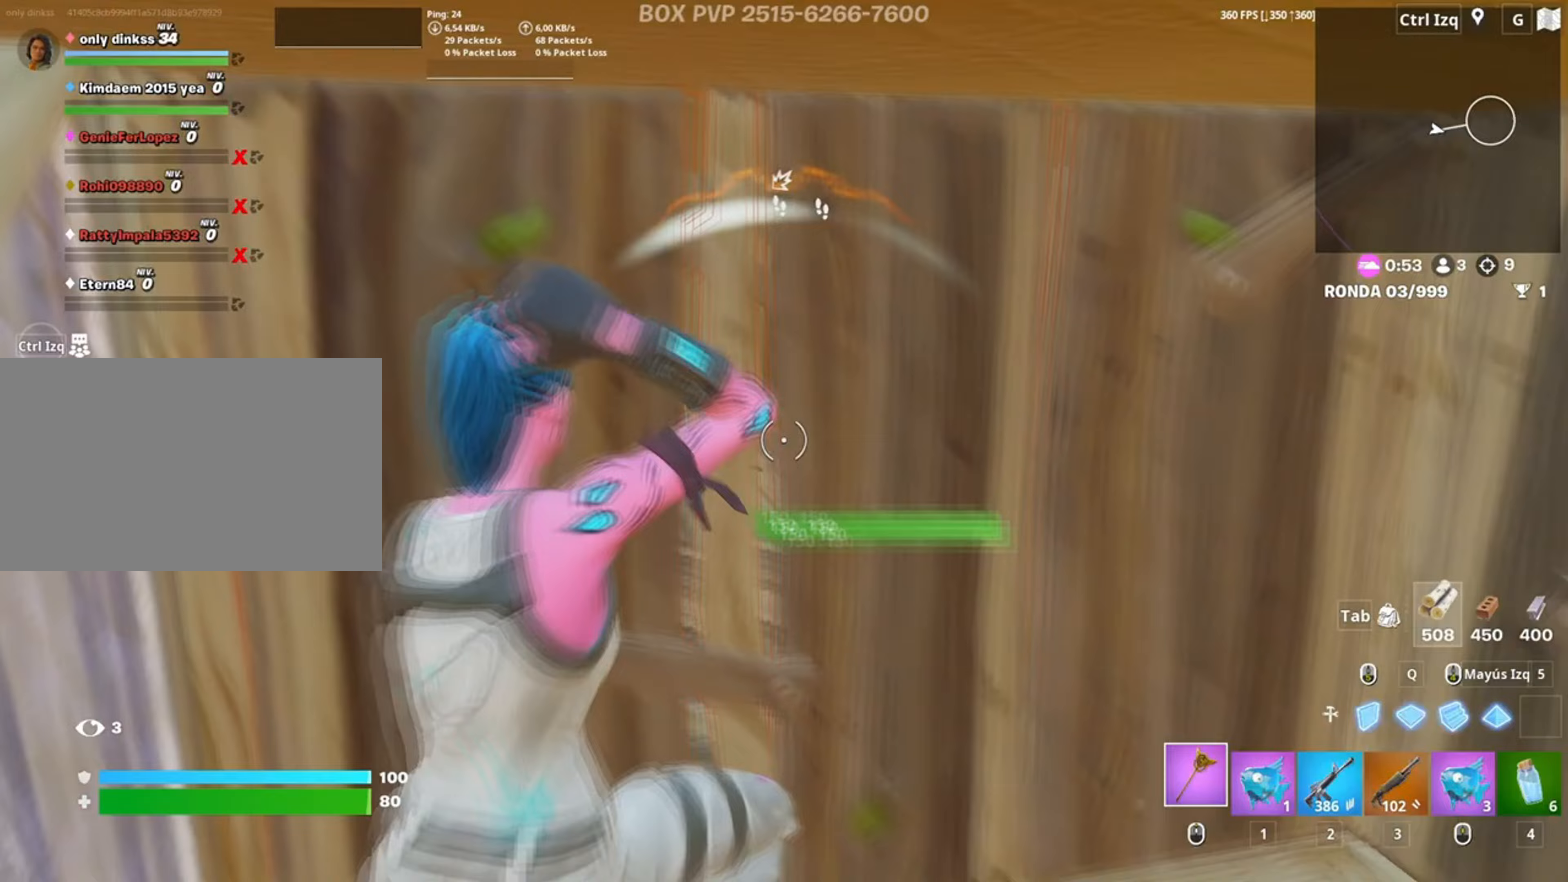
{"keys": ["s"], "mouse": ["left"], "events": [[83, "mouse_left", "down"], [117, "d", "down"], [217, "w", "up"], [350, "s", "down"], [417, "d", "up"]]}
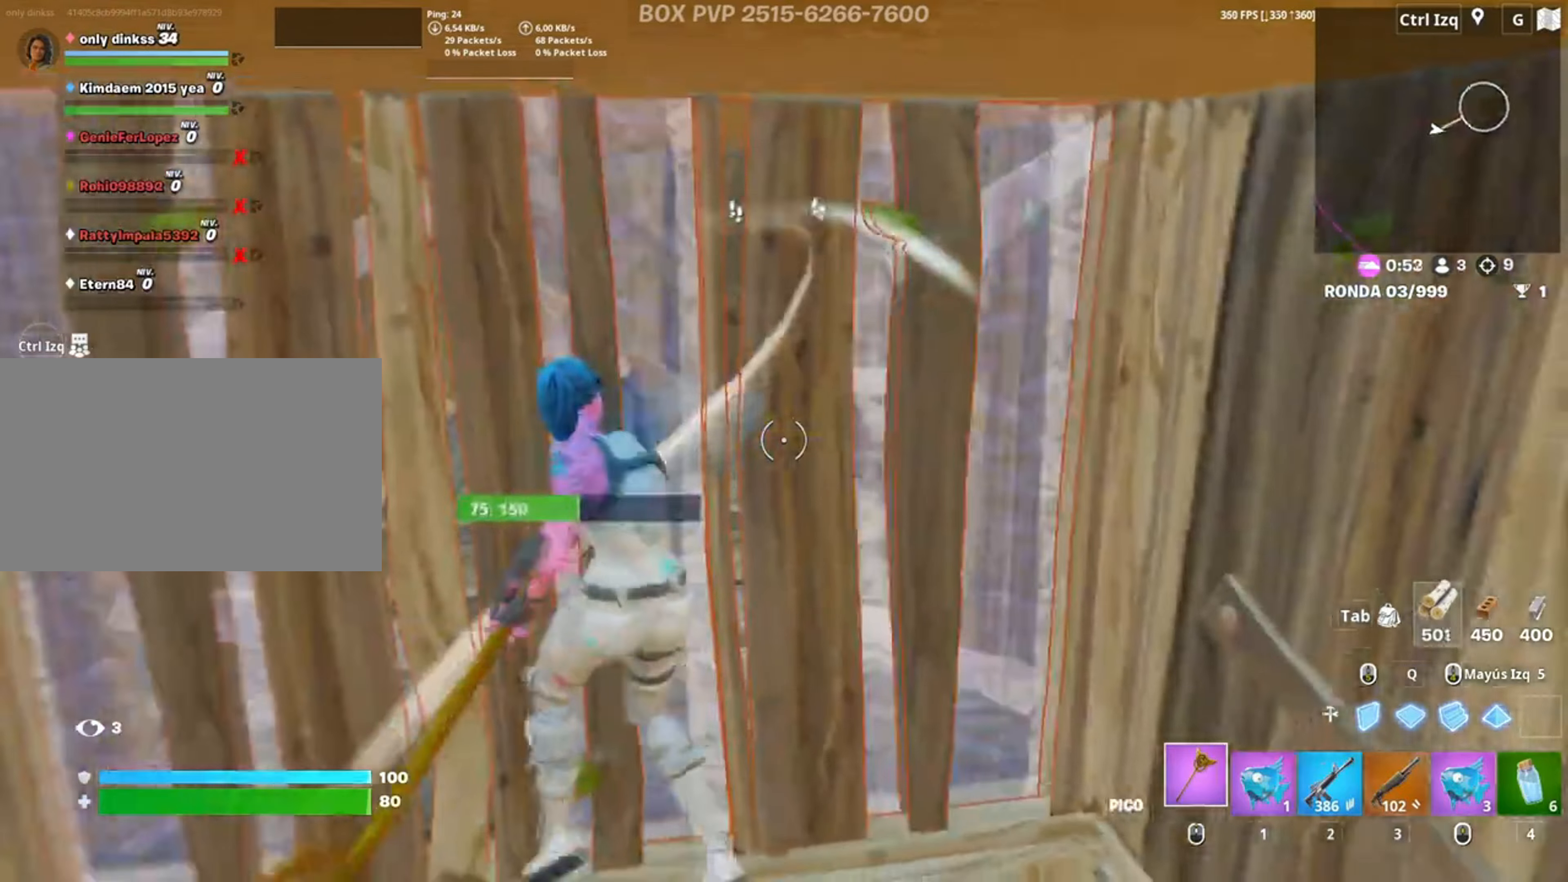
{"keys": ["a", "w"], "mouse": ["left"], "events": [[283, "a", "down"], [383, "s", "up"], [450, "w", "down"]]}
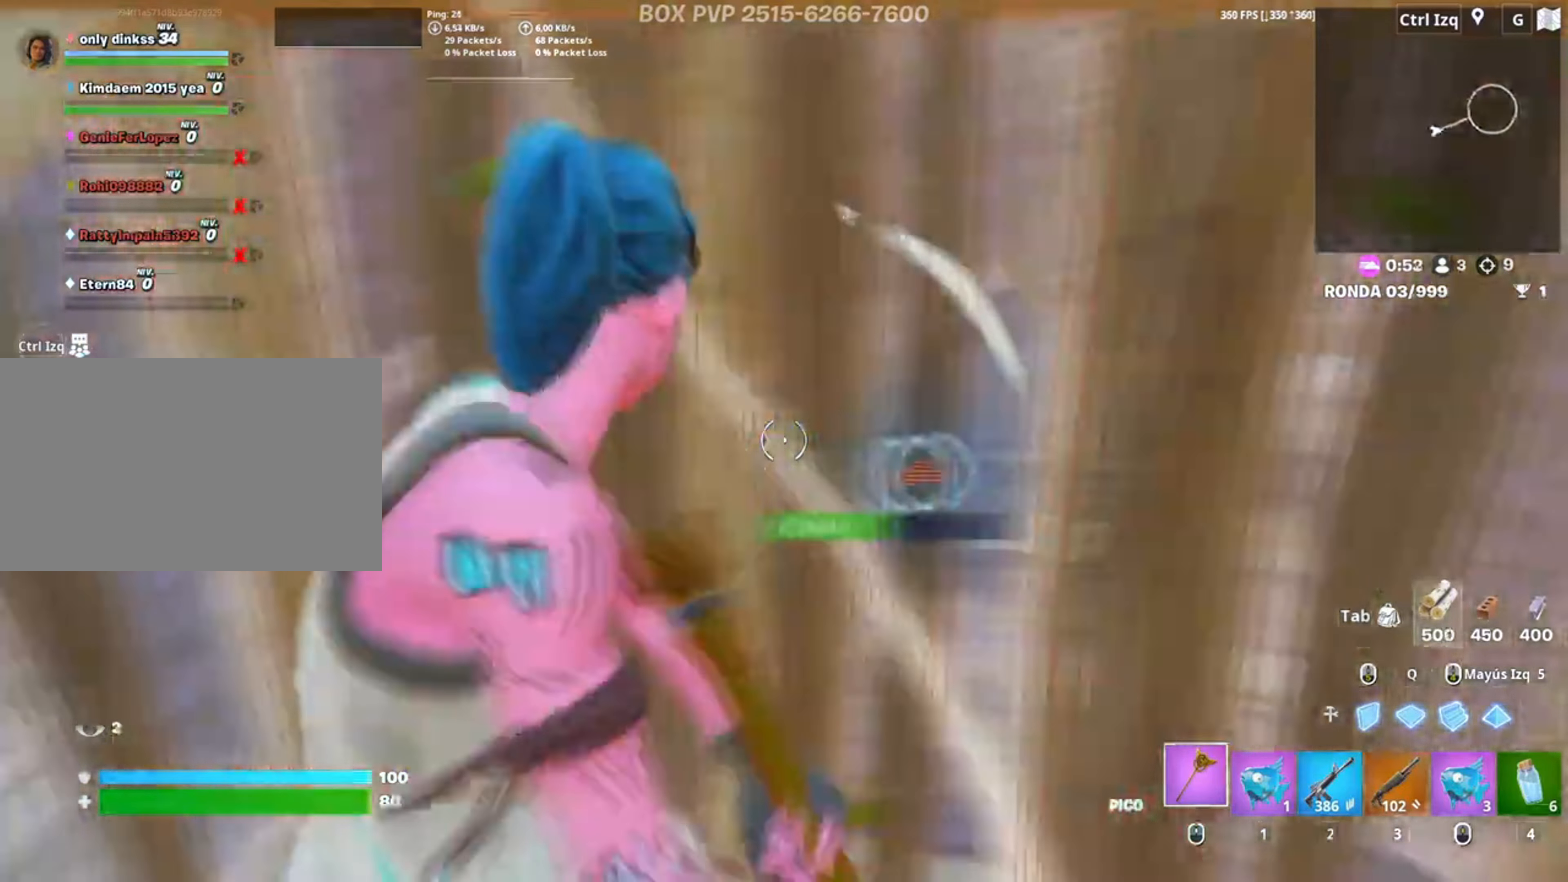
{"keys": ["w"], "mouse": [], "events": [[117, "3", "down"], [150, "3", "up"], [150, "mouse_left", "up"], [183, "f", "down"], [250, "mouse_left", "down"], [300, "f", "up"], [383, "f", "down"], [450, "a", "up"], [450, "f", "up"], [450, "mouse_left", "up"]]}
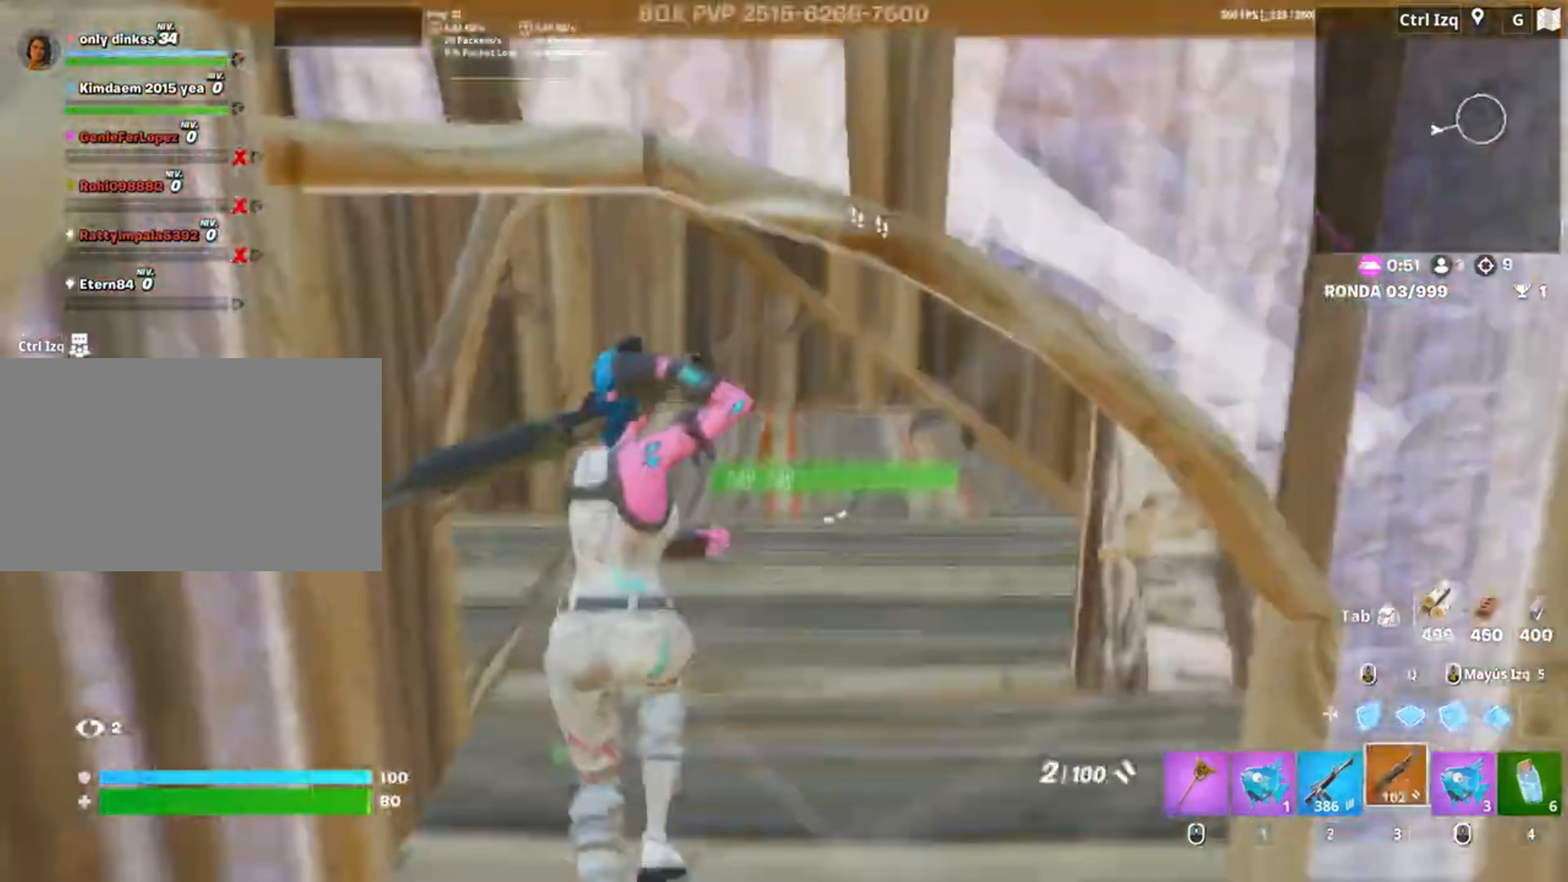
{"keys": ["a", "w"], "mouse": [], "events": [[17, "a", "down"], [183, "a", "up"], [250, "a", "down"]]}
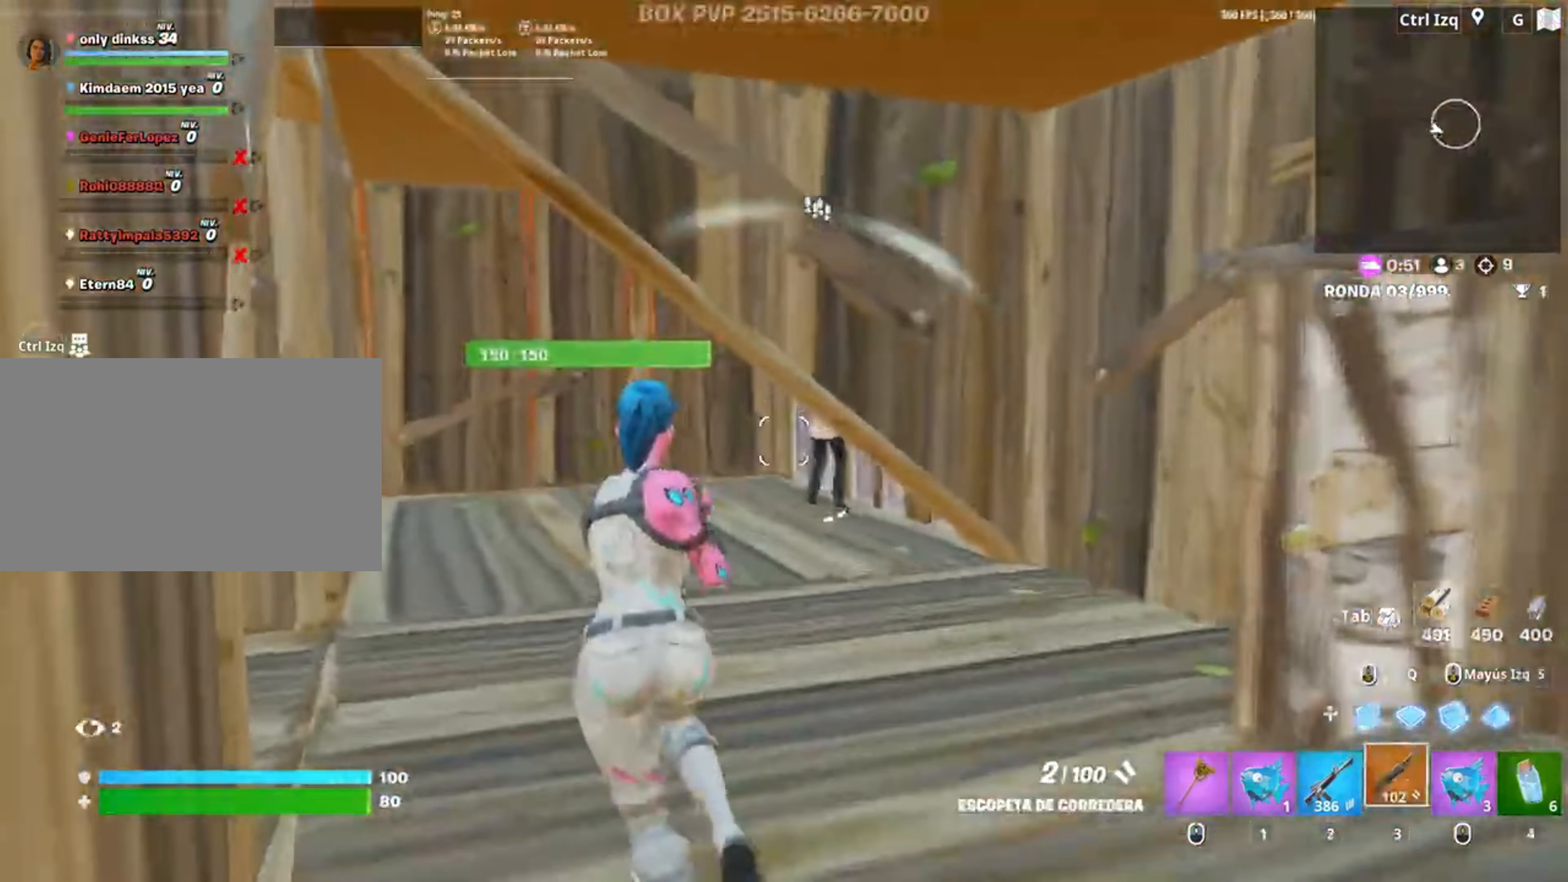
{"keys": ["a"], "mouse": [], "events": [[150, "w", "up"], [317, "w", "down"], [467, "w", "up"]]}
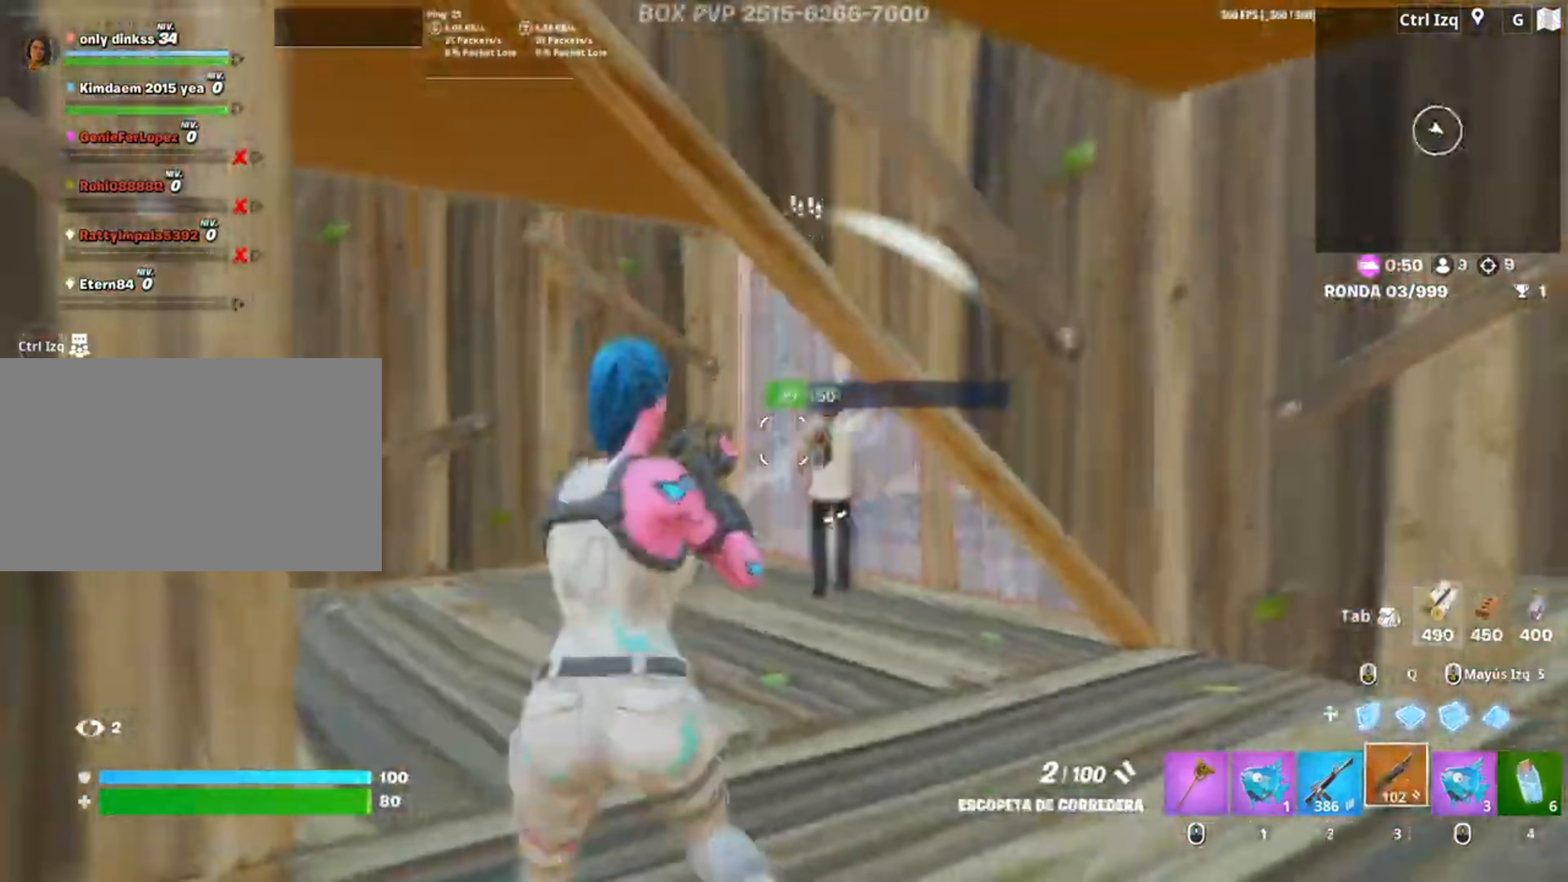
{"keys": ["a"], "mouse": [], "events": [[50, "a", "up"], [50, "mouse_left", "down"], [50, "s", "down"], [150, "mouse_left", "up"], [183, "2", "down"], [250, "2", "up"], [383, "a", "down"], [383, "s", "up"]]}
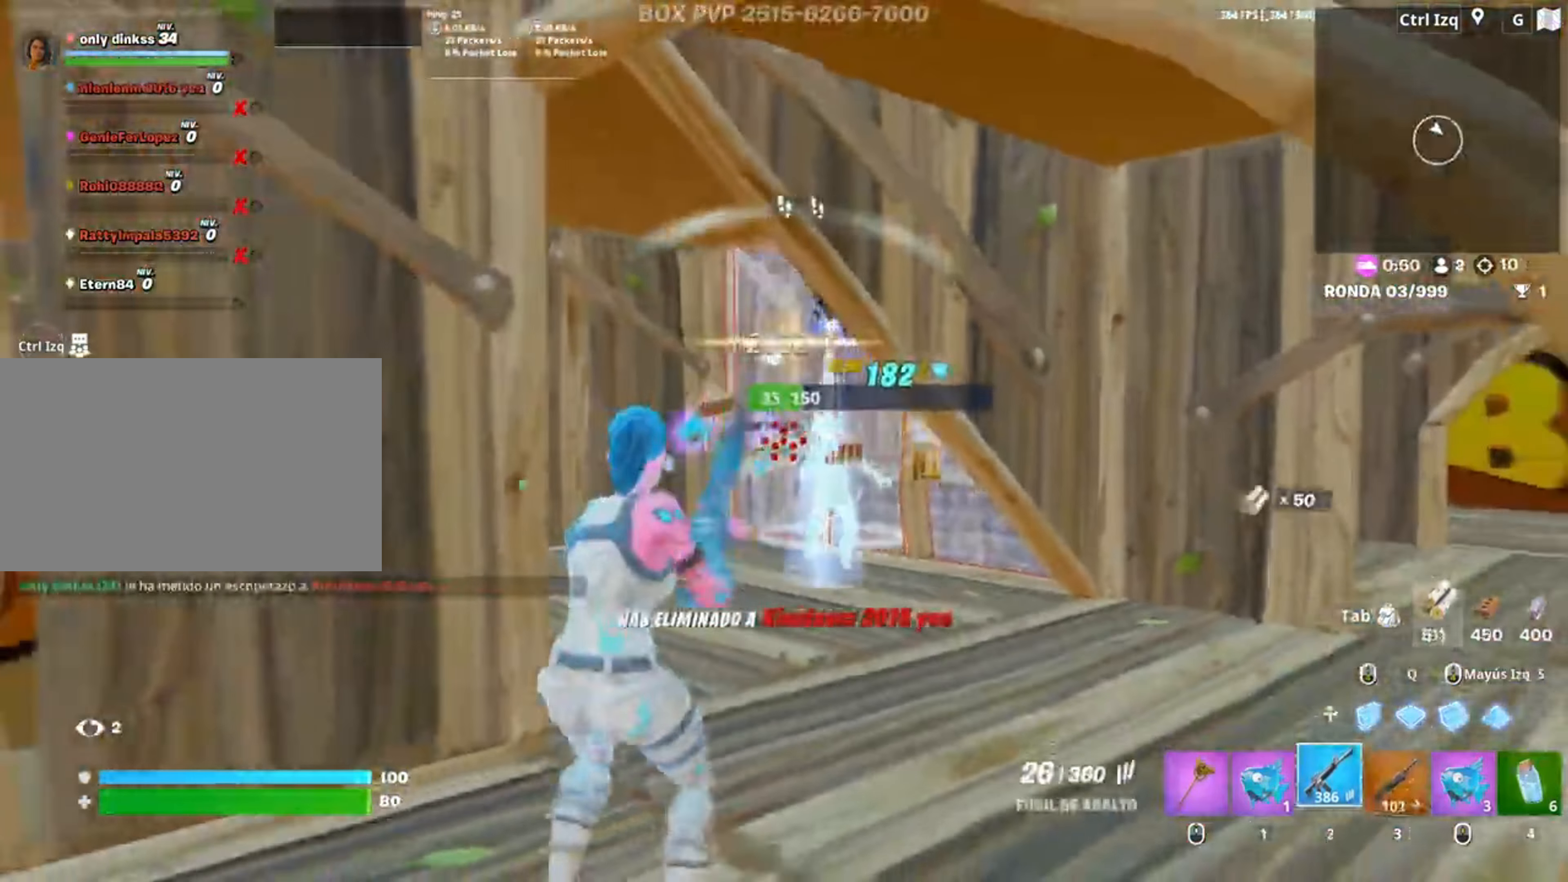
{"keys": ["w"], "mouse": ["left"], "events": [[17, "w", "down"], [83, "a", "up"], [83, "mouse_left", "down"]]}
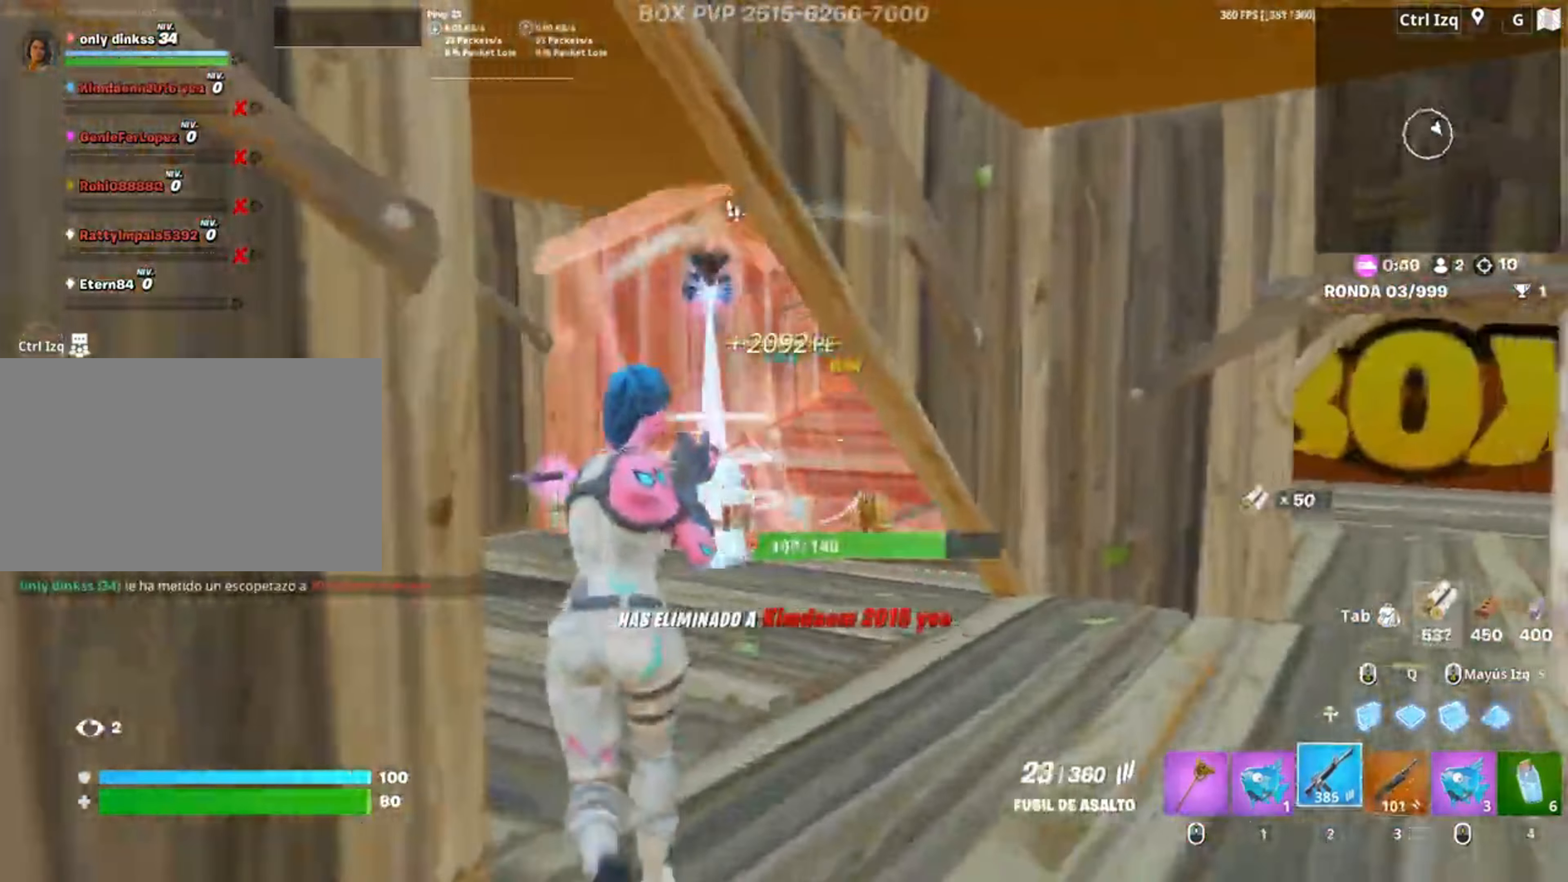
{"keys": ["a", "w"], "mouse": [], "events": [[83, "shift", "down"], [217, "a", "down"], [233, "shift", "up"], [317, "3", "down"], [417, "3", "up"], [483, "mouse_left", "up"]]}
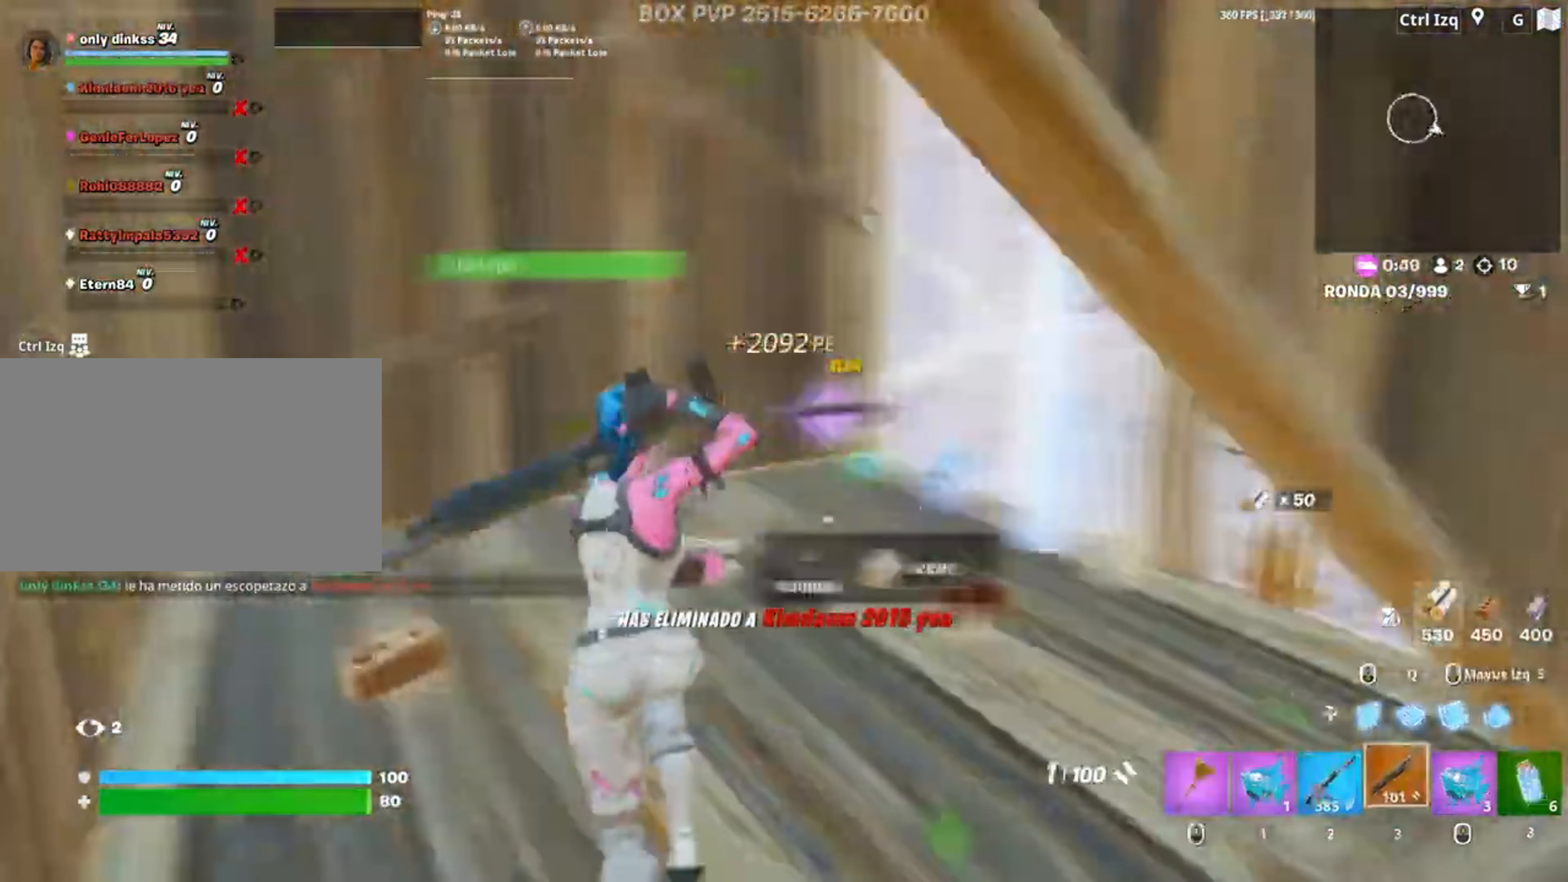
{"keys": ["d"], "mouse": ["left"], "events": [[150, "mouse_wheel", "down"], [200, "a", "up"], [217, "mouse_wheel", "up"], [250, "e", "down"], [300, "e", "up"], [417, "d", "down"], [417, "mouse_left", "down"], [483, "w", "up"]]}
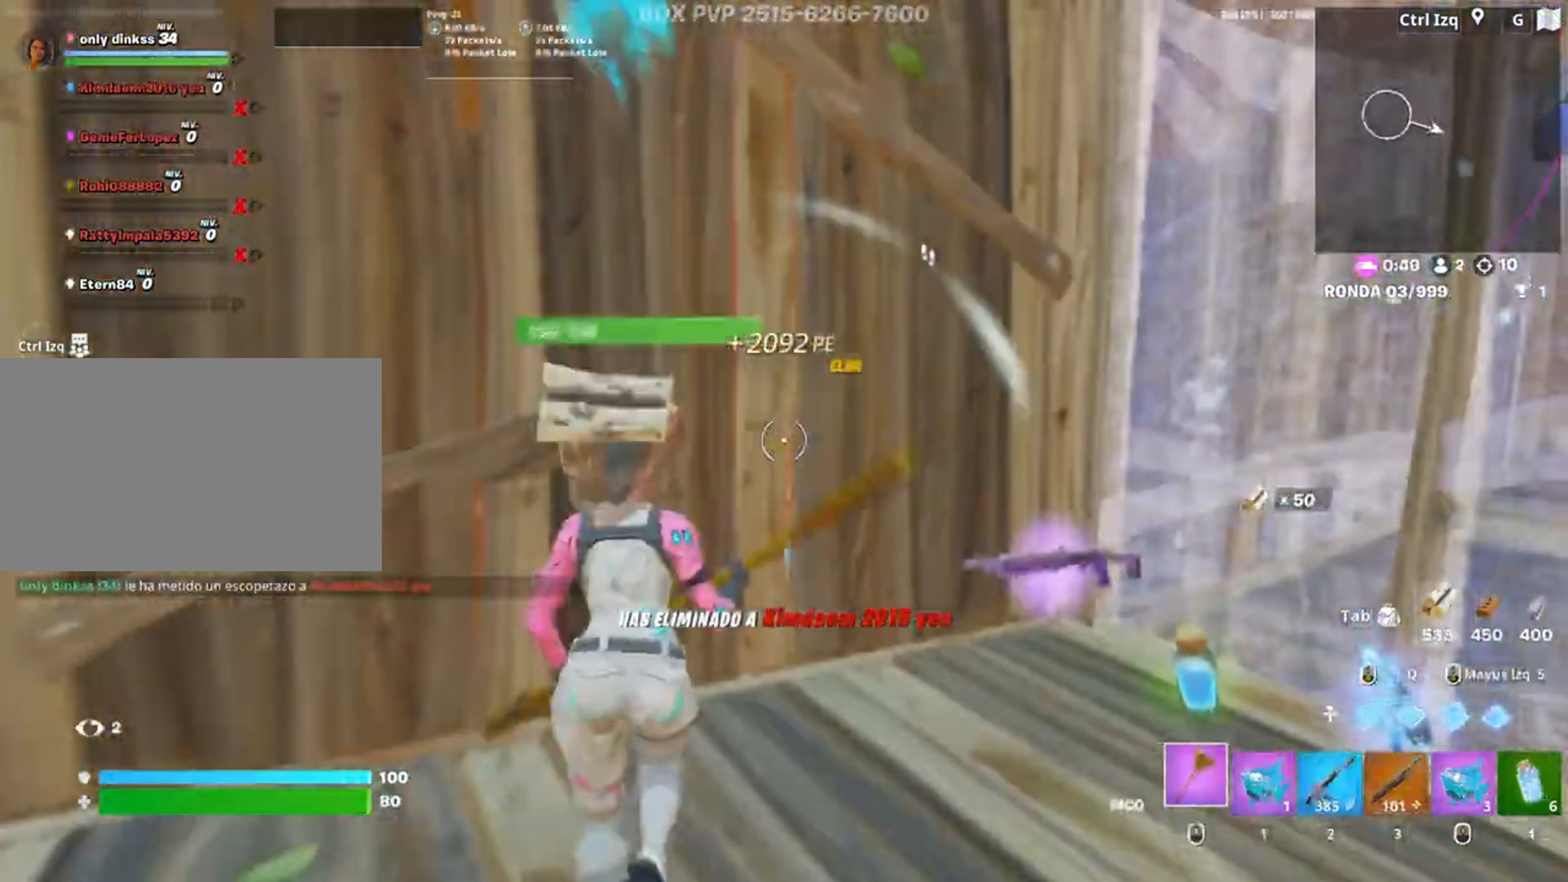
{"keys": ["d", "s"], "mouse": ["left"], "events": [[150, "s", "down"], [250, "d", "up"], [317, "a", "down"], [450, "d", "down"], [500, "a", "up"]]}
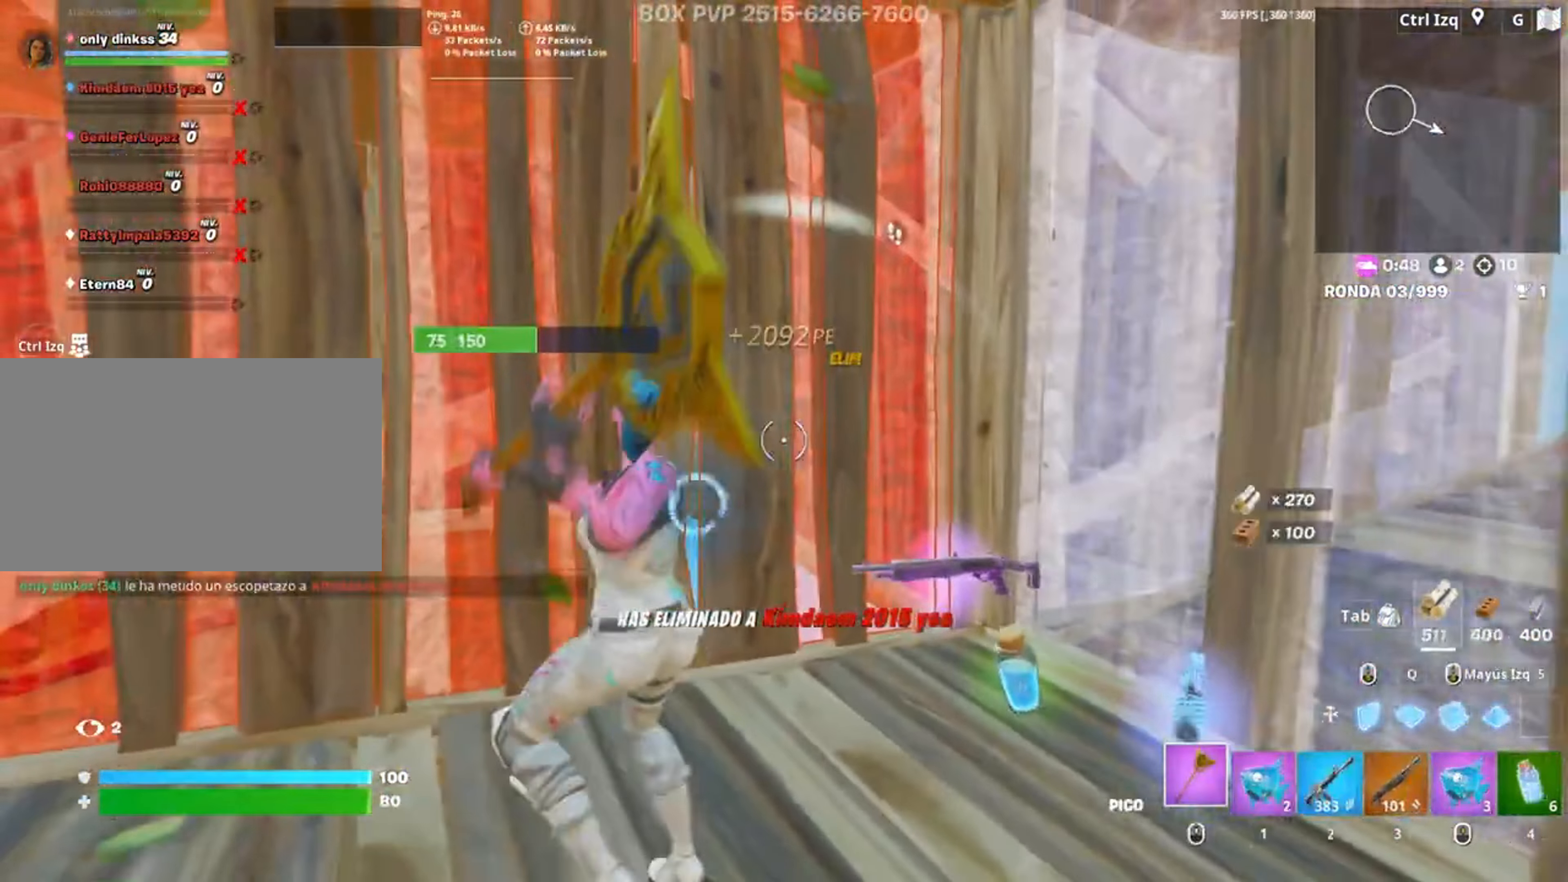
{"keys": ["space", "w"], "mouse": ["left"], "events": [[50, "s", "up"], [133, "a", "down"], [150, "s", "down"], [217, "d", "up"], [317, "s", "up"], [317, "space", "down"], [417, "a", "up"], [450, "w", "down"]]}
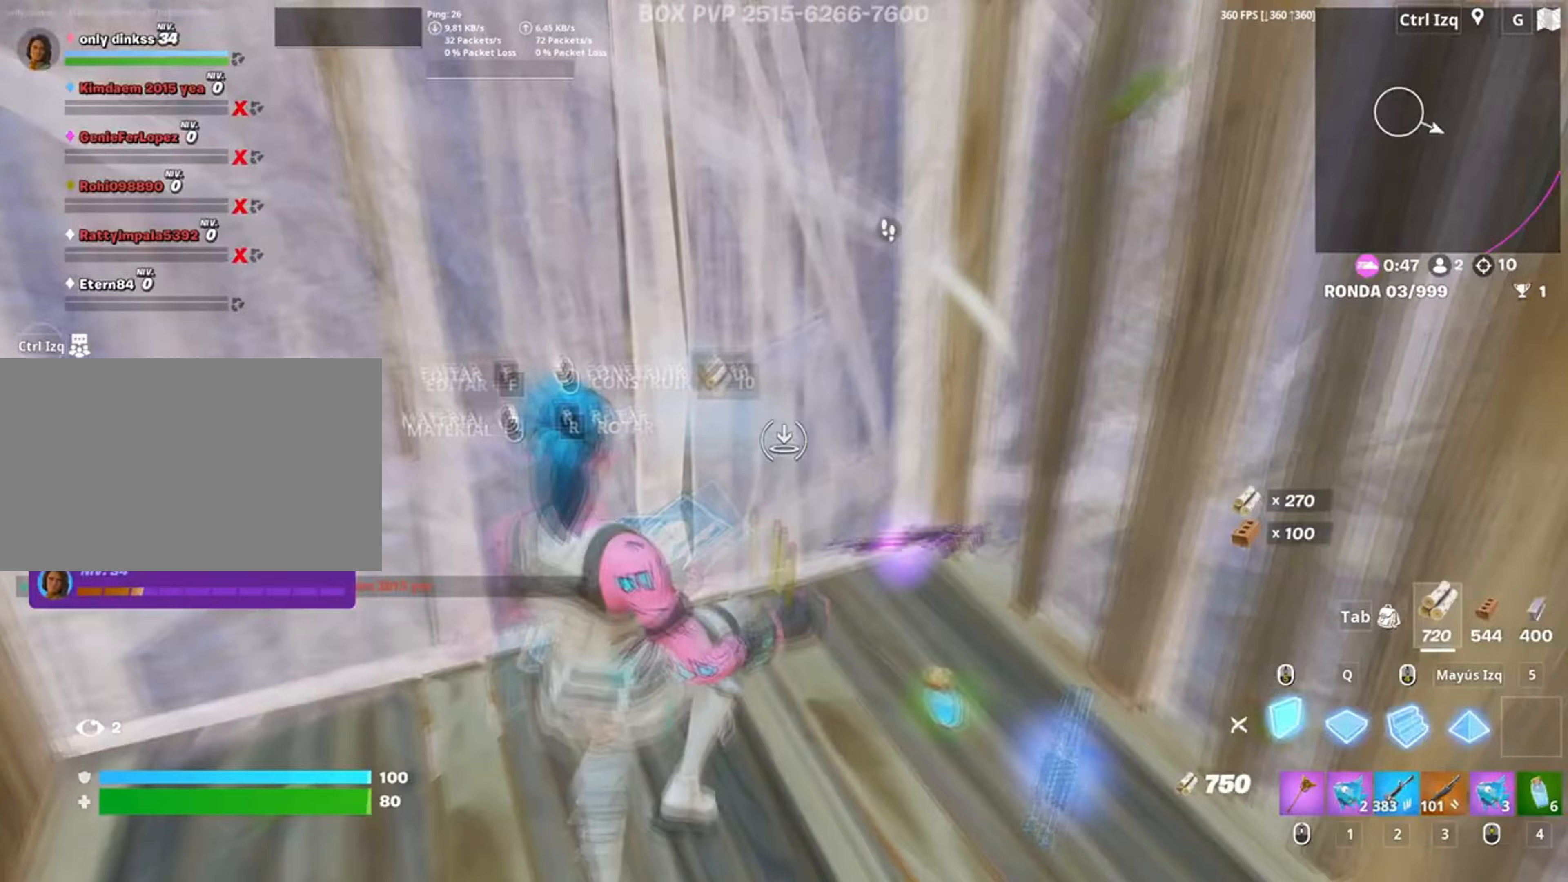
{"keys": ["r"], "mouse": [], "events": [[17, "space", "up"], [50, "shift", "down"], [150, "3", "down"], [150, "a", "down"], [150, "shift", "up"], [250, "3", "up"], [267, "mouse_left", "up"], [300, "w", "up"], [350, "a", "up"], [483, "r", "down"]]}
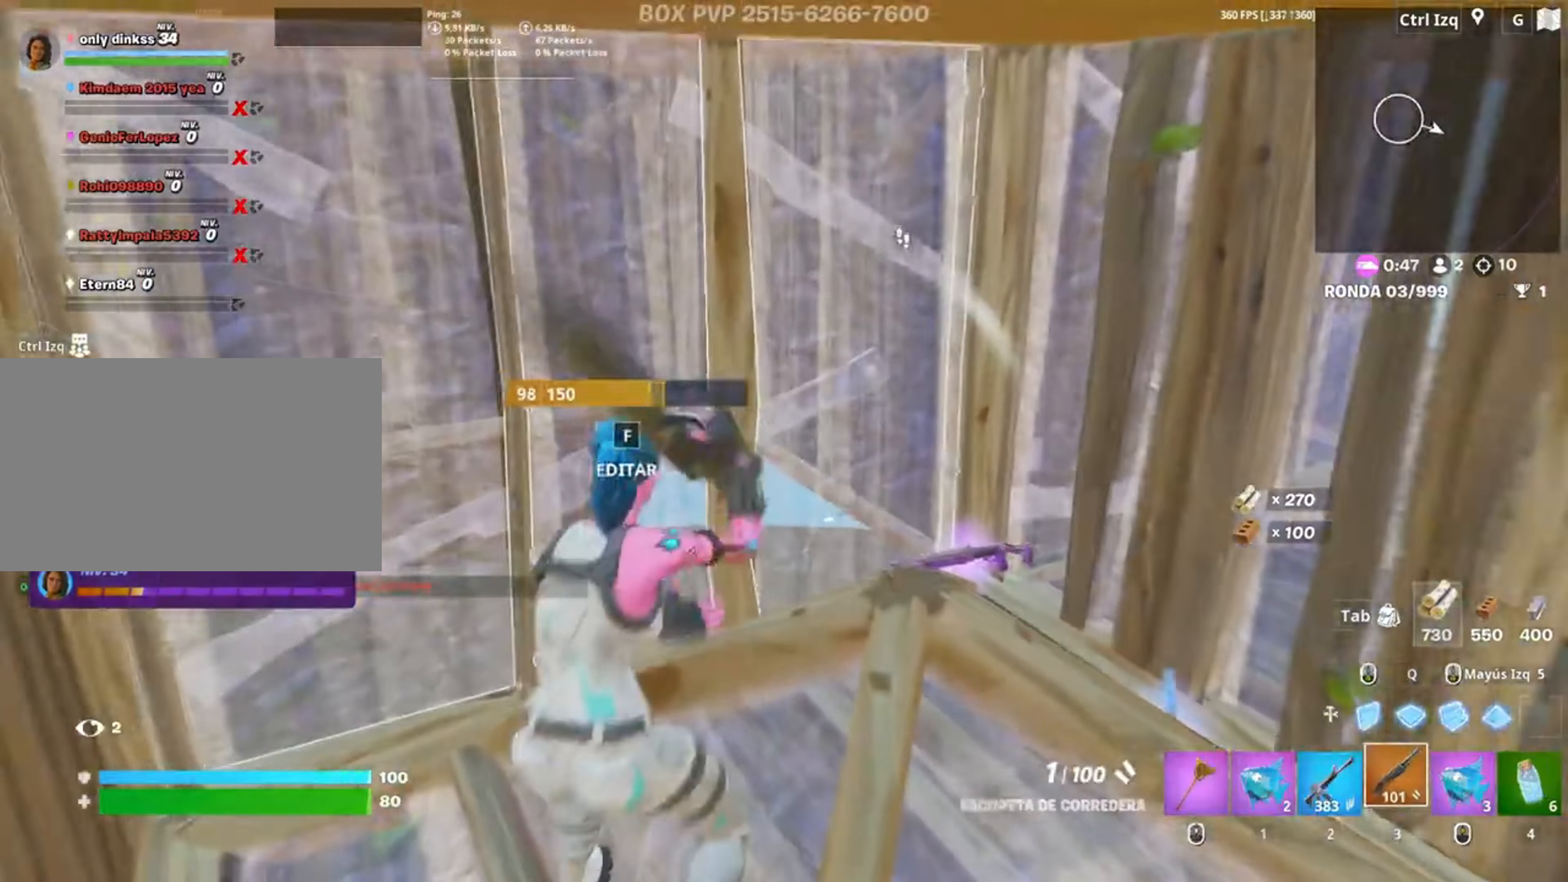
{"keys": ["w"], "mouse": [], "events": [[33, "r", "up"], [117, "r", "down"], [183, "r", "up"], [217, "r", "down"], [333, "r", "up"], [483, "w", "down"]]}
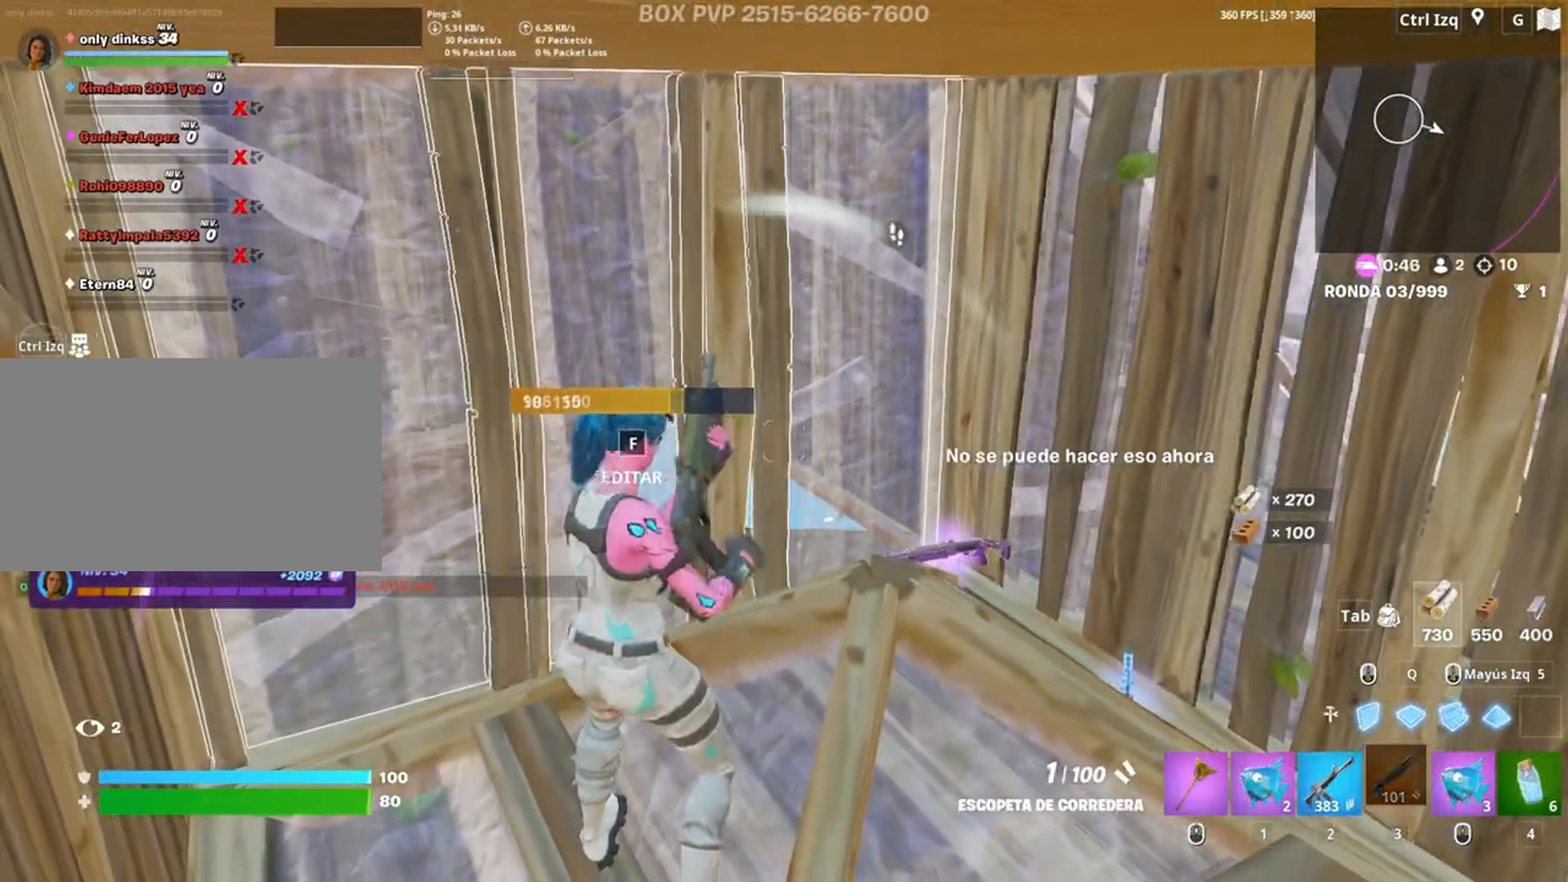
{"keys": ["d"], "mouse": [], "events": [[83, "w", "up"], [183, "a", "down"], [183, "c", "down"], [233, "a", "up"], [300, "c", "up"], [367, "a", "down"], [417, "d", "down"], [483, "a", "up"]]}
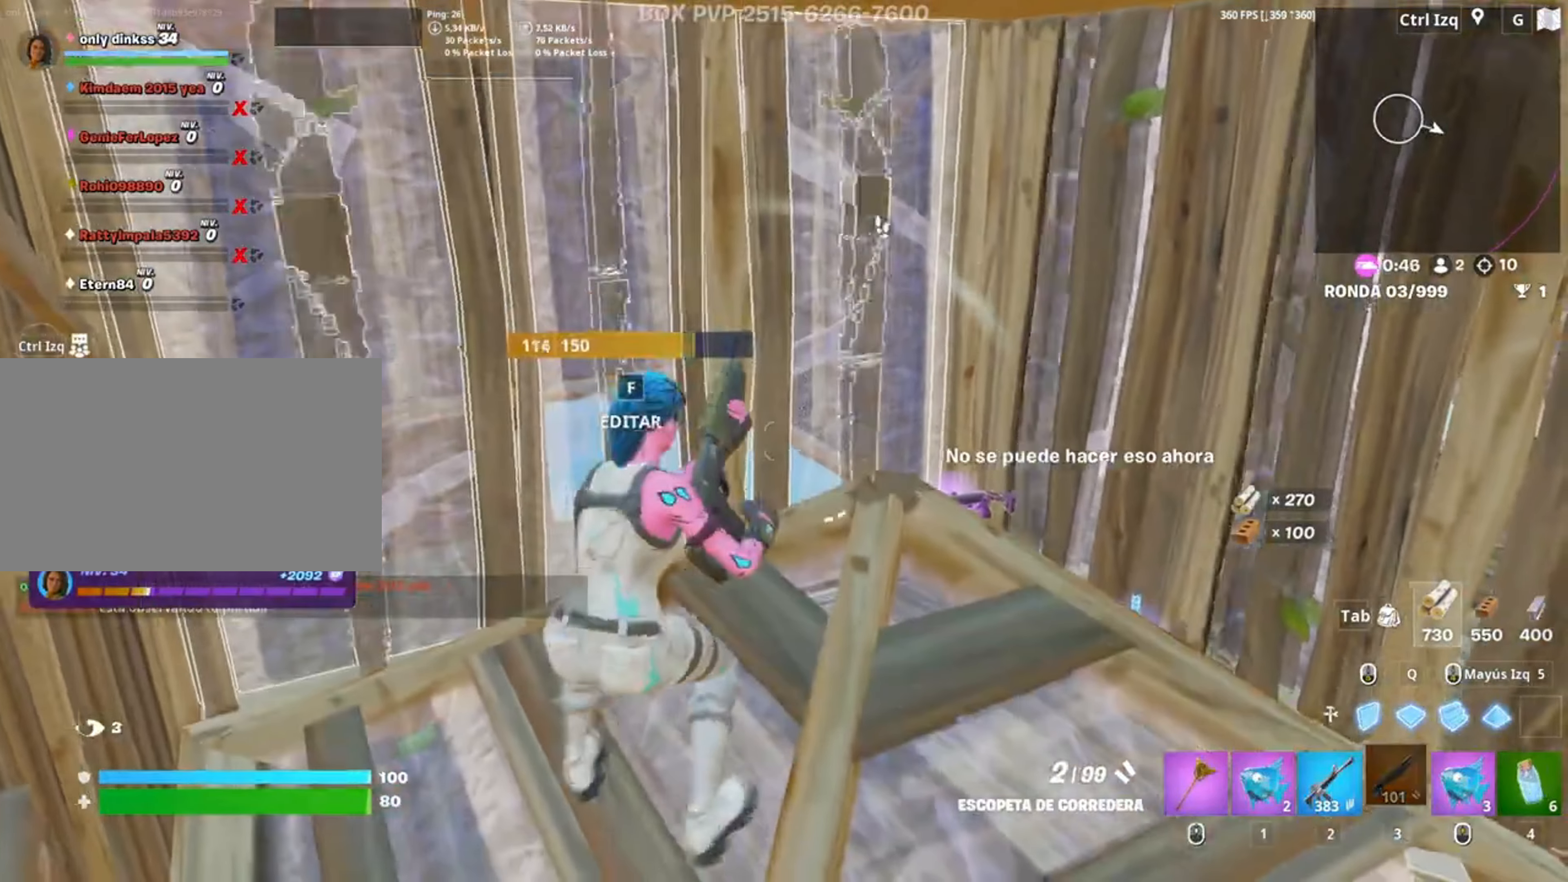
{"keys": ["a"], "mouse": [], "events": [[150, "space", "down"], [250, "w", "down"], [267, "space", "up"], [283, "a", "down"], [283, "d", "up"], [350, "w", "up"]]}
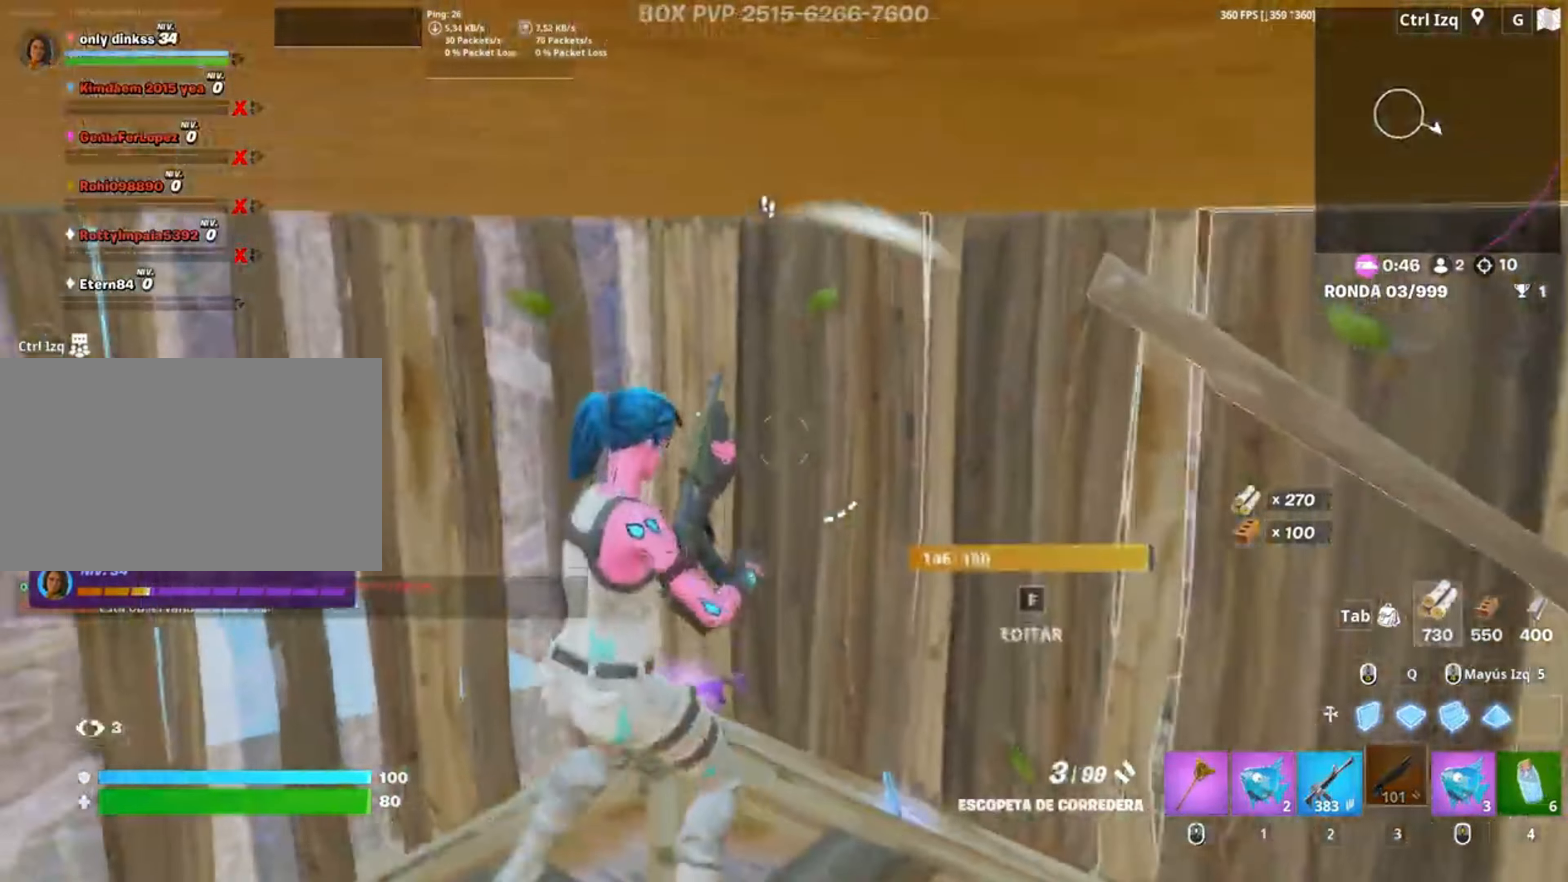
{"keys": ["d", "w"], "mouse": [], "events": [[83, "w", "down"], [167, "f", "down"], [183, "mouse_left", "down"], [233, "f", "up"], [317, "f", "down"], [317, "mouse_left", "up"], [367, "f", "up"], [400, "a", "up"], [450, "d", "down"]]}
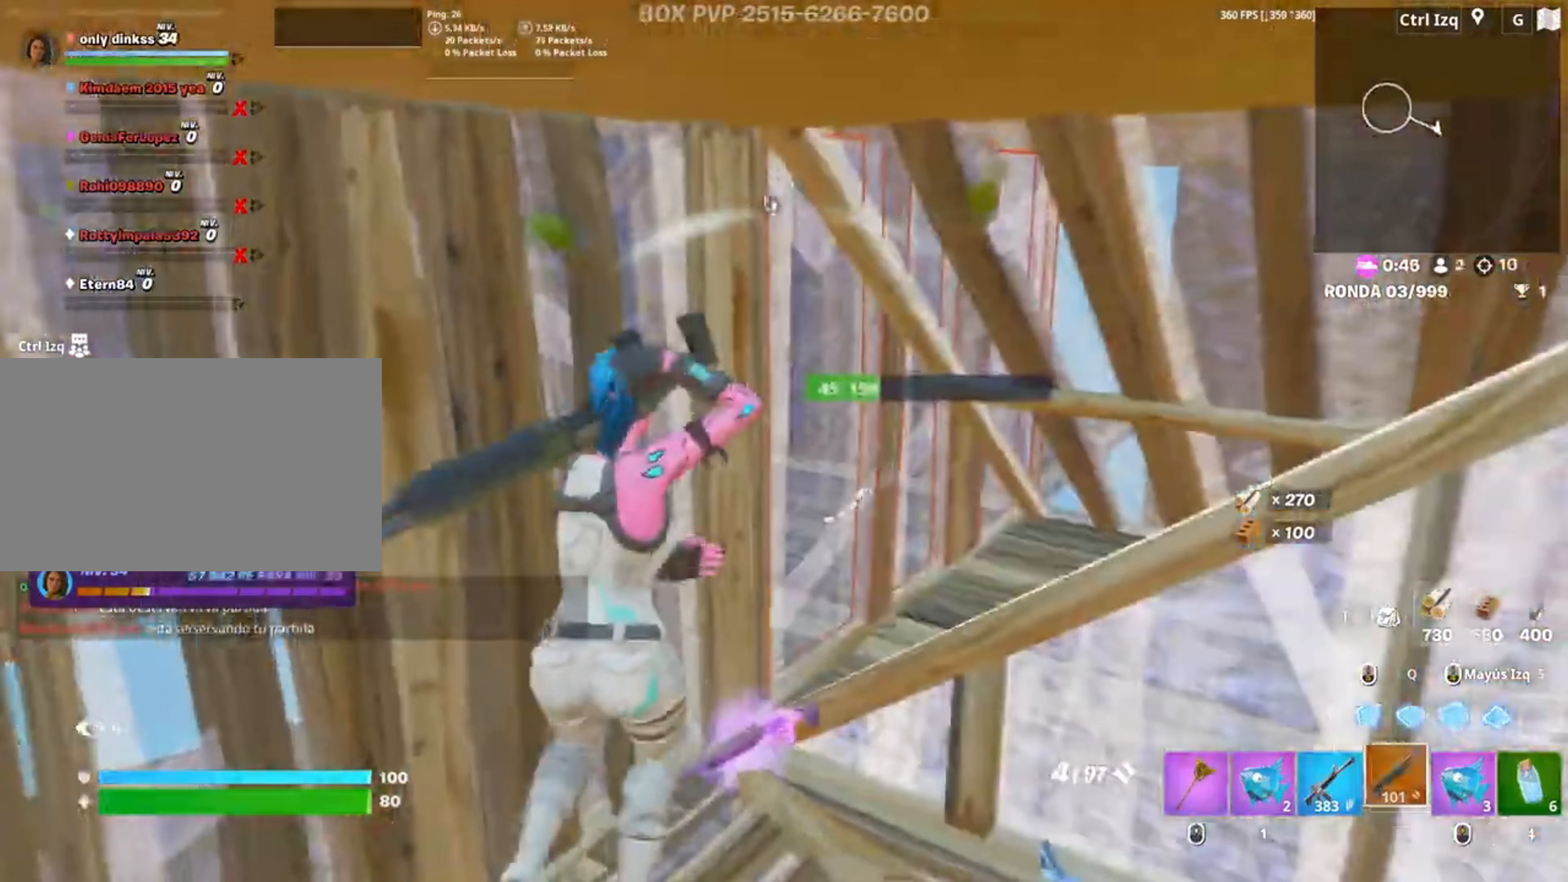
{"keys": ["s"], "mouse": [], "events": [[67, "w", "up"], [367, "s", "down"], [417, "d", "up"]]}
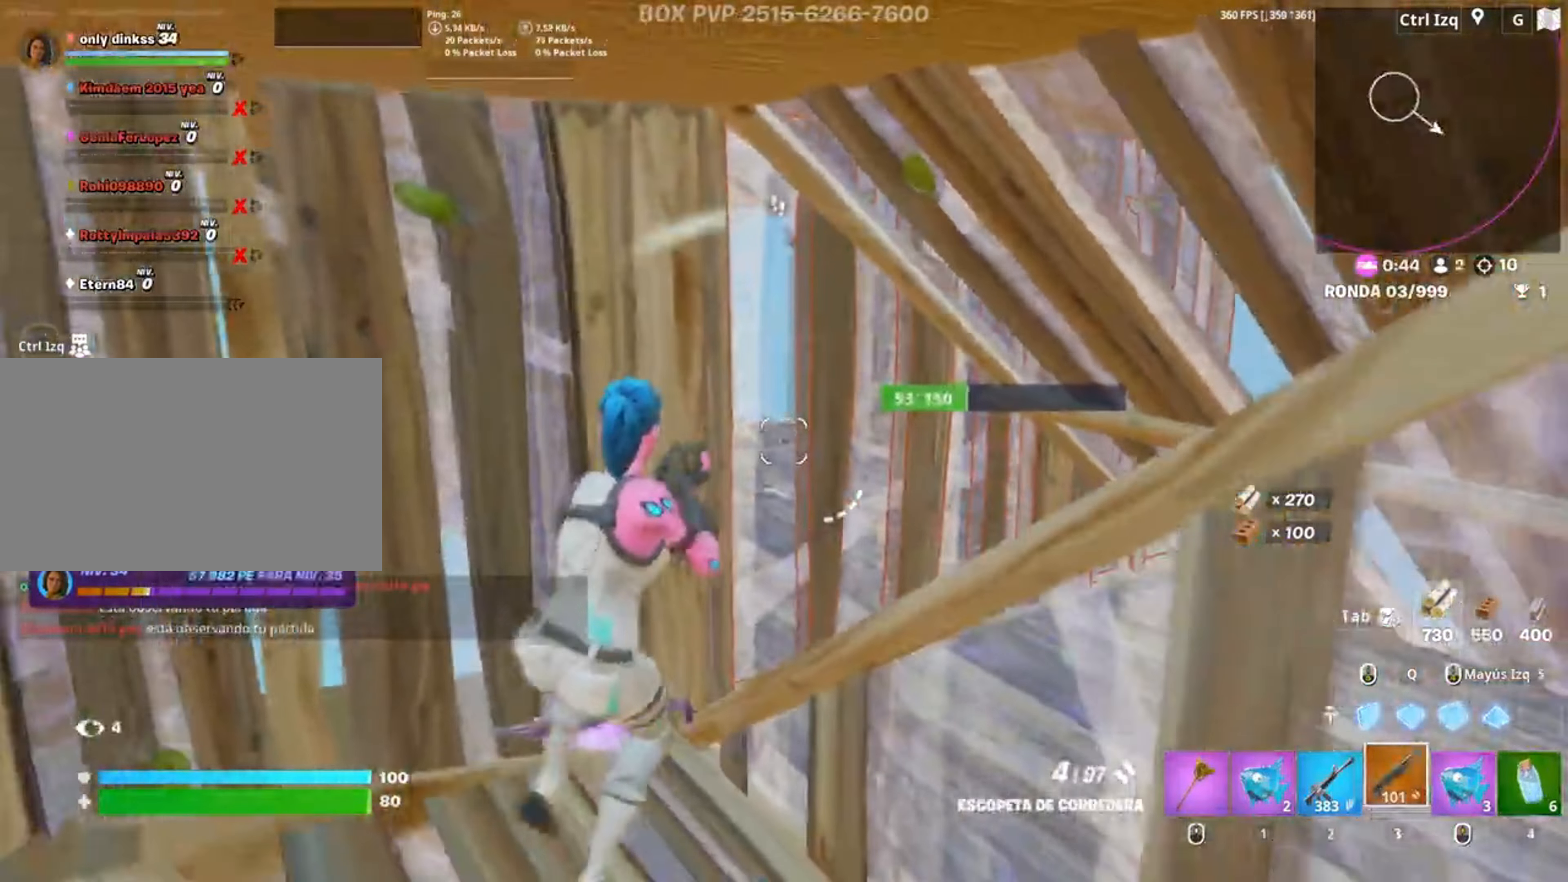
{"keys": ["a"], "mouse": [], "events": [[33, "s", "up"], [117, "s", "down"], [150, "d", "down"], [383, "a", "down"], [383, "d", "up"], [383, "s", "up"]]}
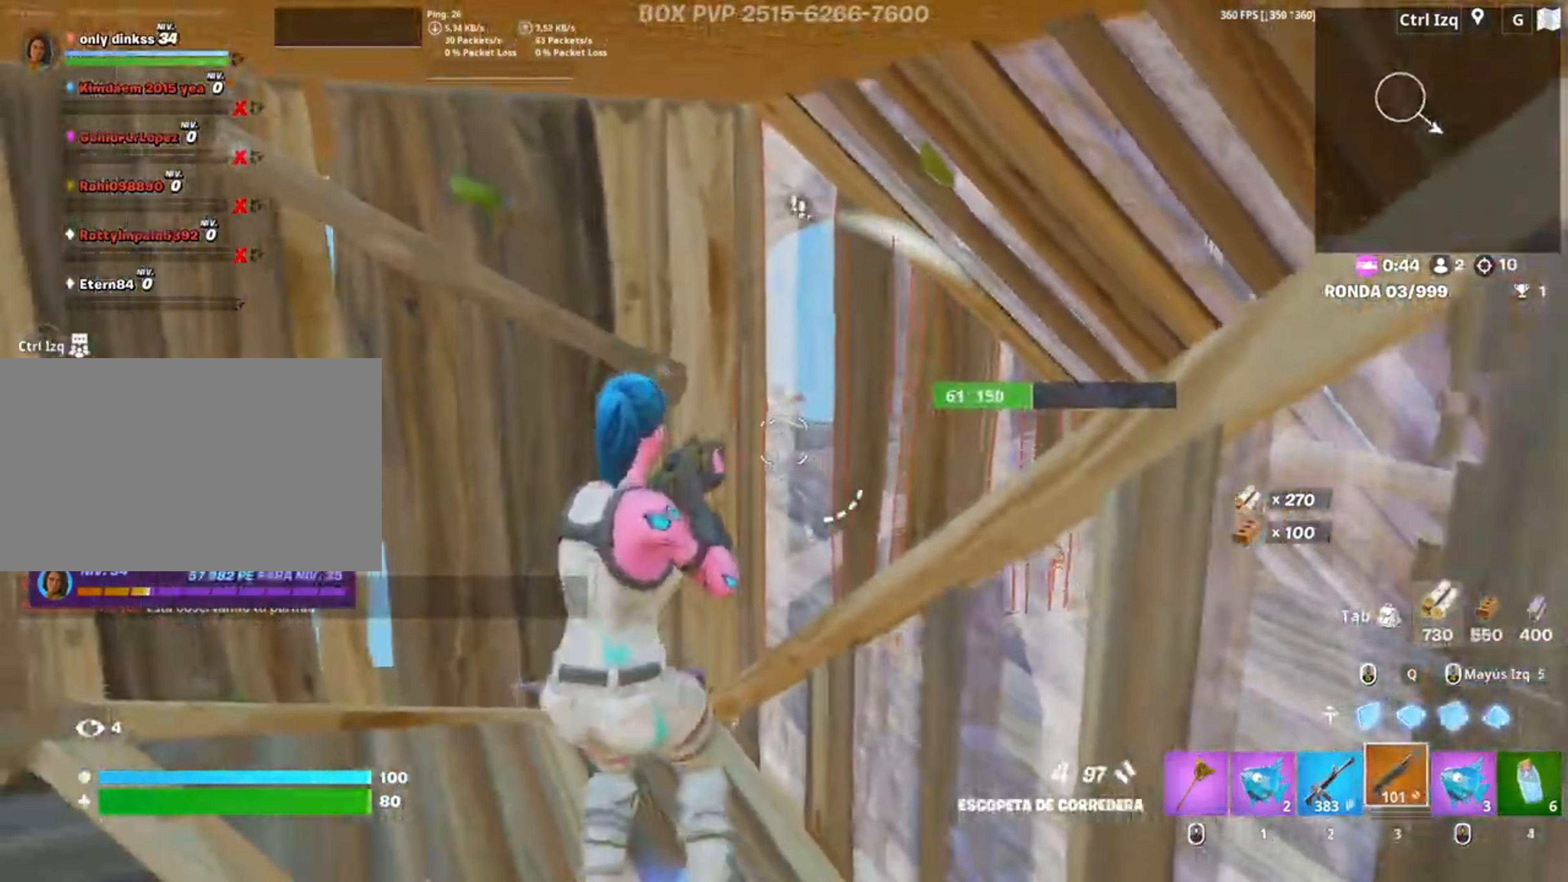
{"keys": ["a"], "mouse": [], "events": [[17, "w", "down"], [83, "a", "up"], [350, "d", "down"], [350, "w", "up"], [483, "a", "down"], [500, "d", "up"]]}
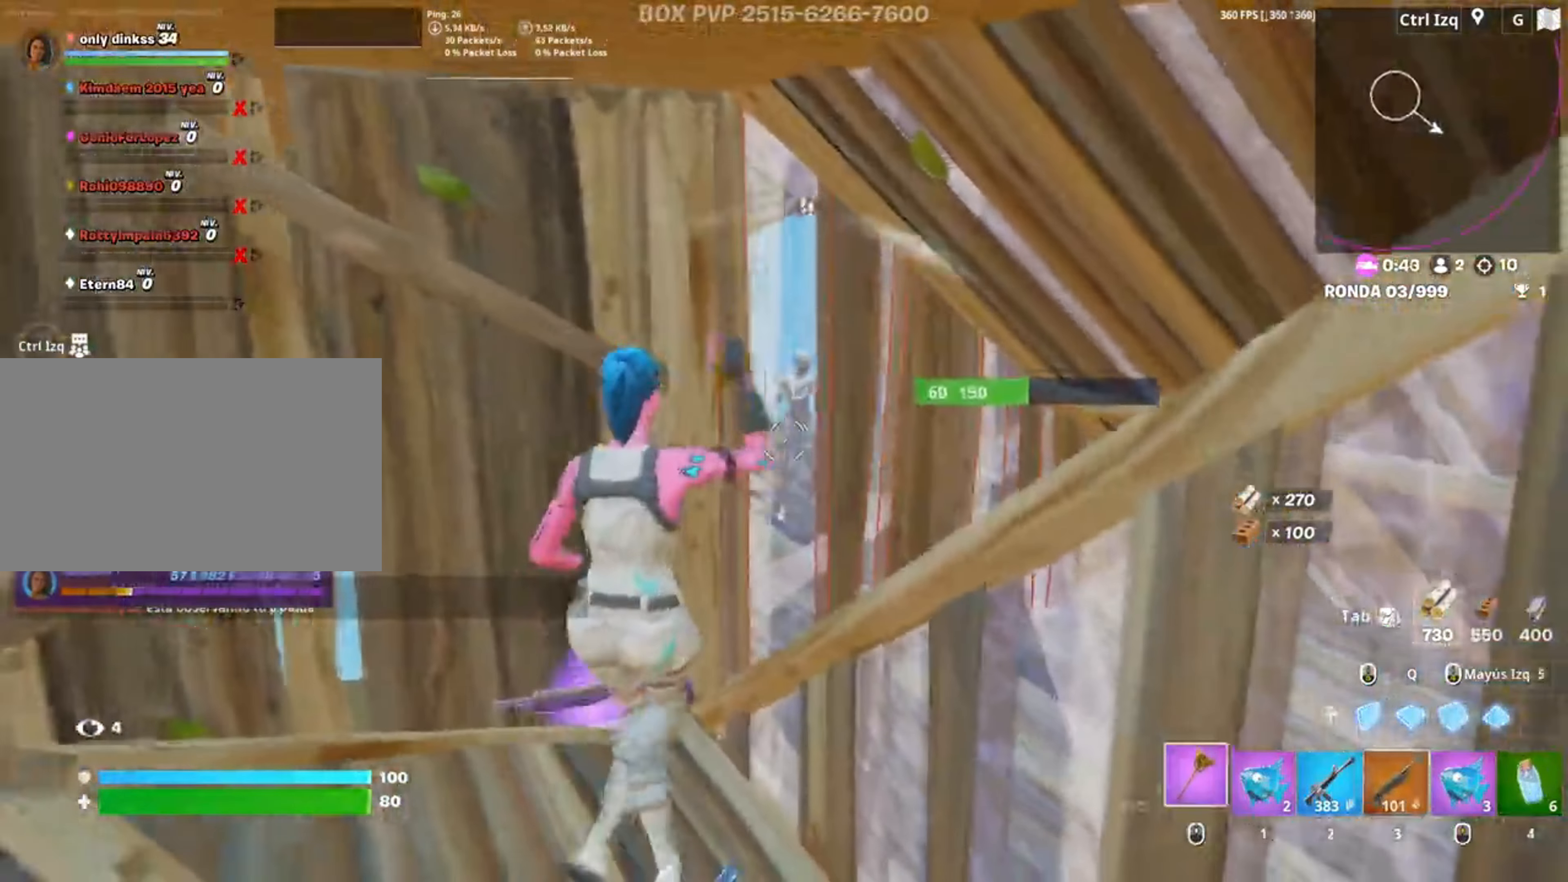
{"keys": [], "mouse": [], "events": [[50, "w", "down"], [150, "a", "up"], [217, "a", "down"], [283, "3", "down"], [317, "3", "up"], [317, "w", "up"], [417, "a", "up"]]}
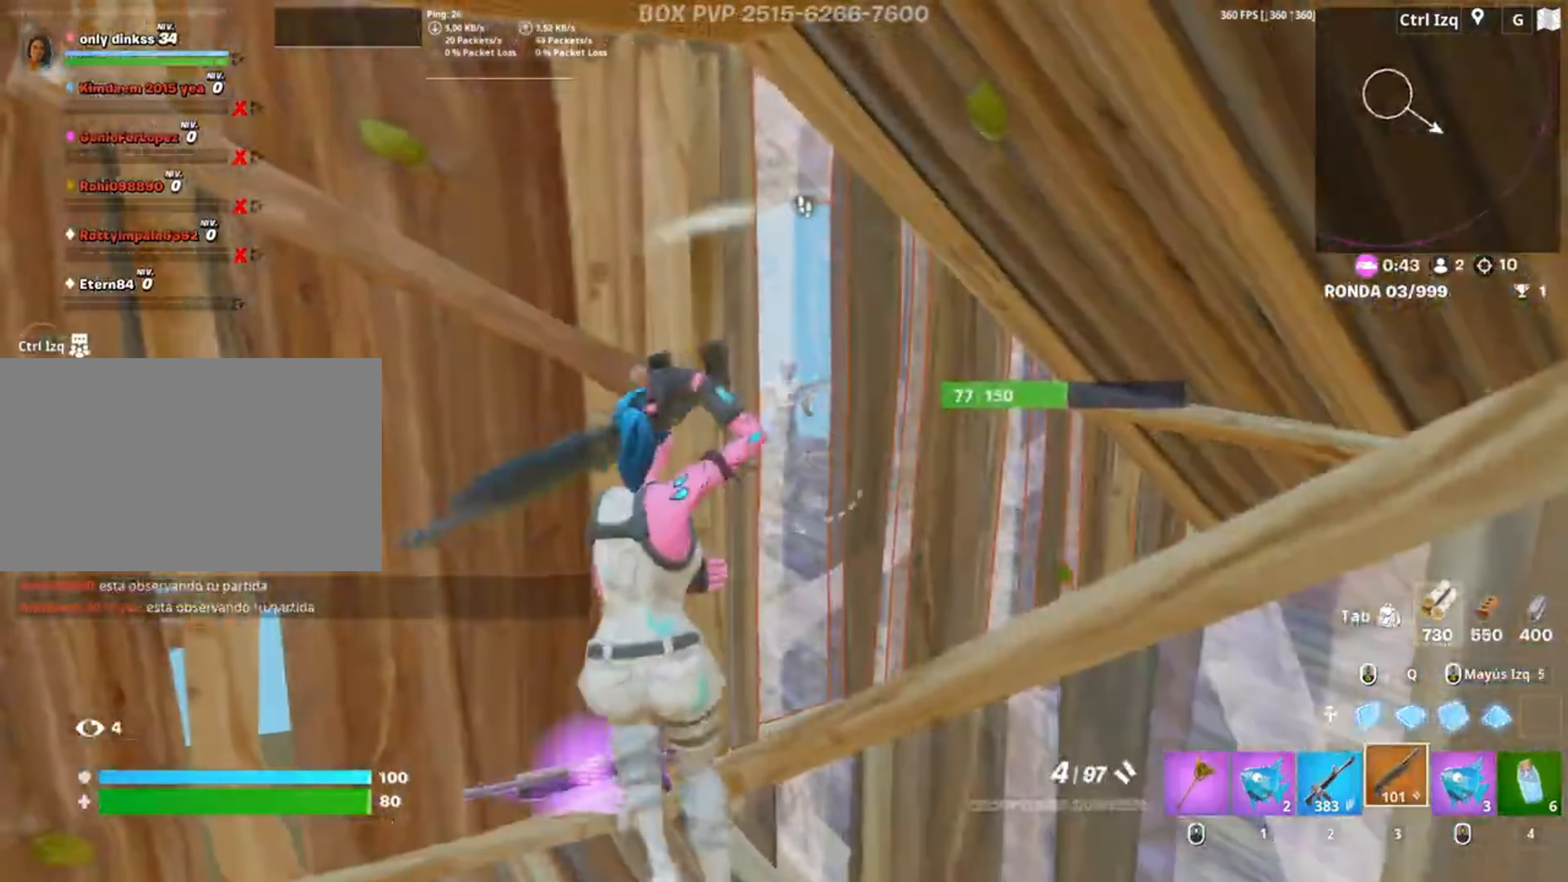
{"keys": ["s"], "mouse": ["left"], "events": [[17, "d", "down"], [117, "s", "down"], [183, "d", "up"], [350, "mouse_wheel", "down"], [417, "mouse_wheel", "up"], [483, "mouse_left", "down"]]}